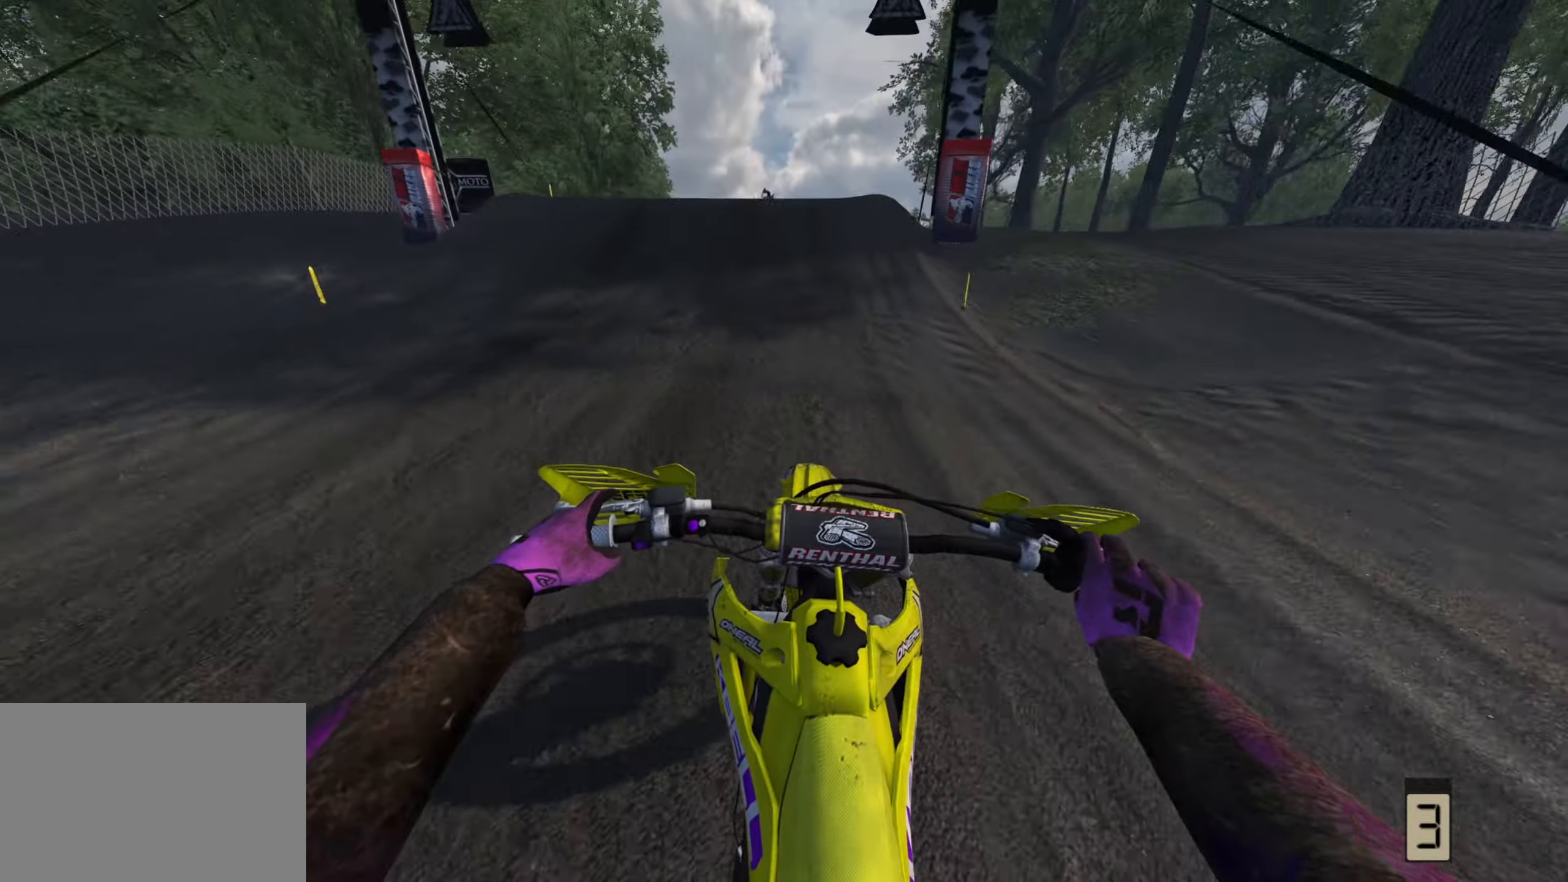
Gameplay with a controller (PlayStation layout); each line is a JSON object with the inputs held at the frame after it. "events" lists button and stick changes between this image and that frame as [ms after this image, input, new state], when the widget could be followed in between.
{"buttons": ["R2", "R3"], "left_stick": "up", "right_stick": "down-right", "events": [[17, "R3", "up"], [233, "left_stick", "left"], [317, "R3", "down"], [317, "left_stick", "up-left"], [350, "right_stick", "center"], [417, "left_stick", "up"], [450, "right_stick", "down-right"]]}
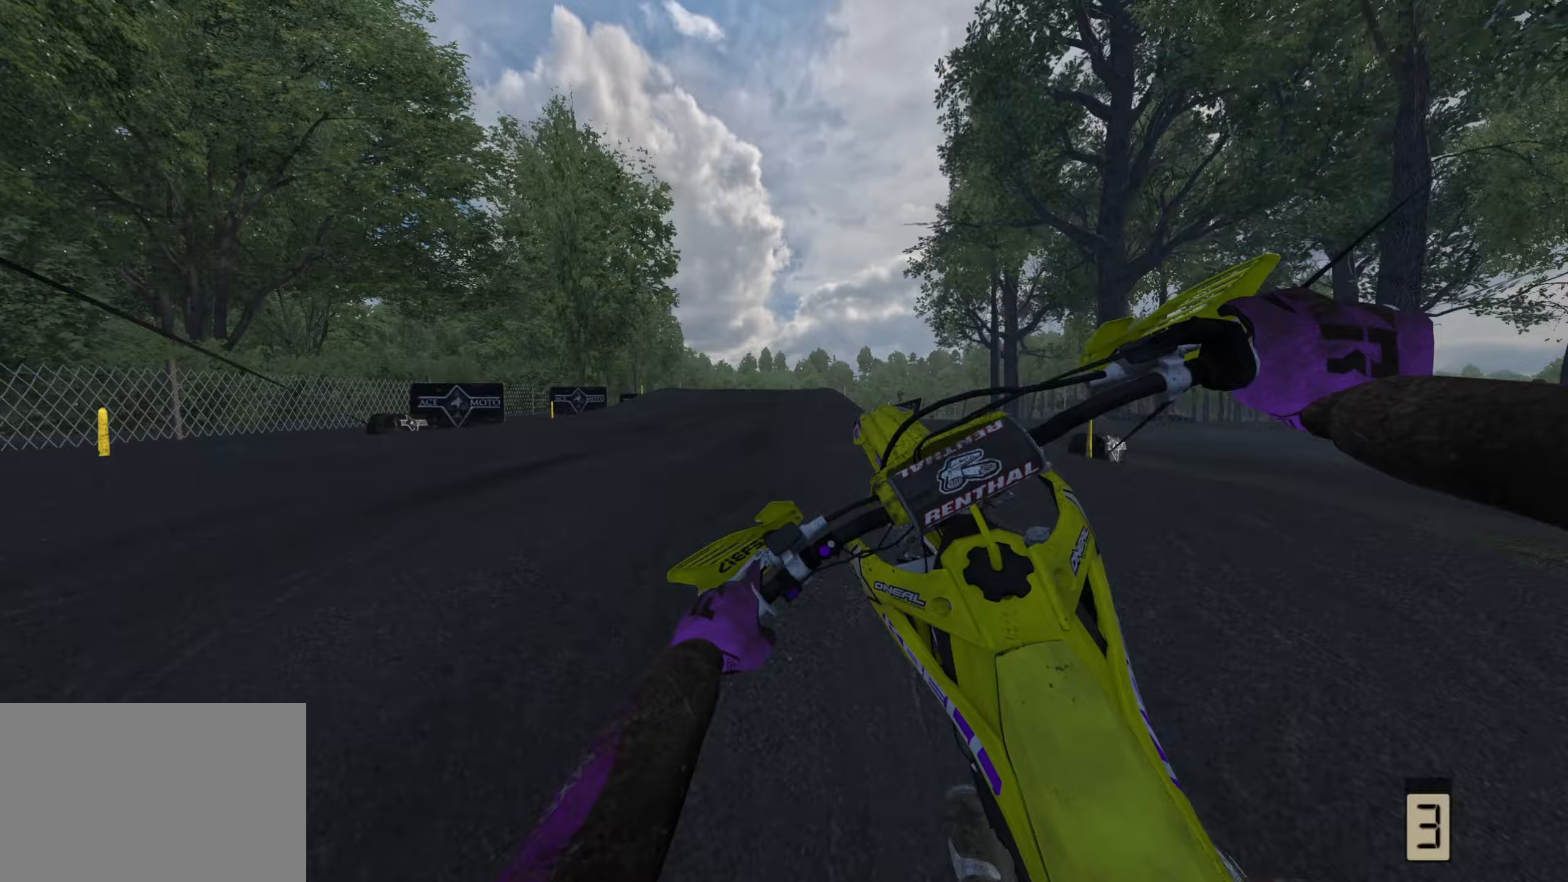
{"buttons": ["R2"], "left_stick": "up-right", "right_stick": "right"}
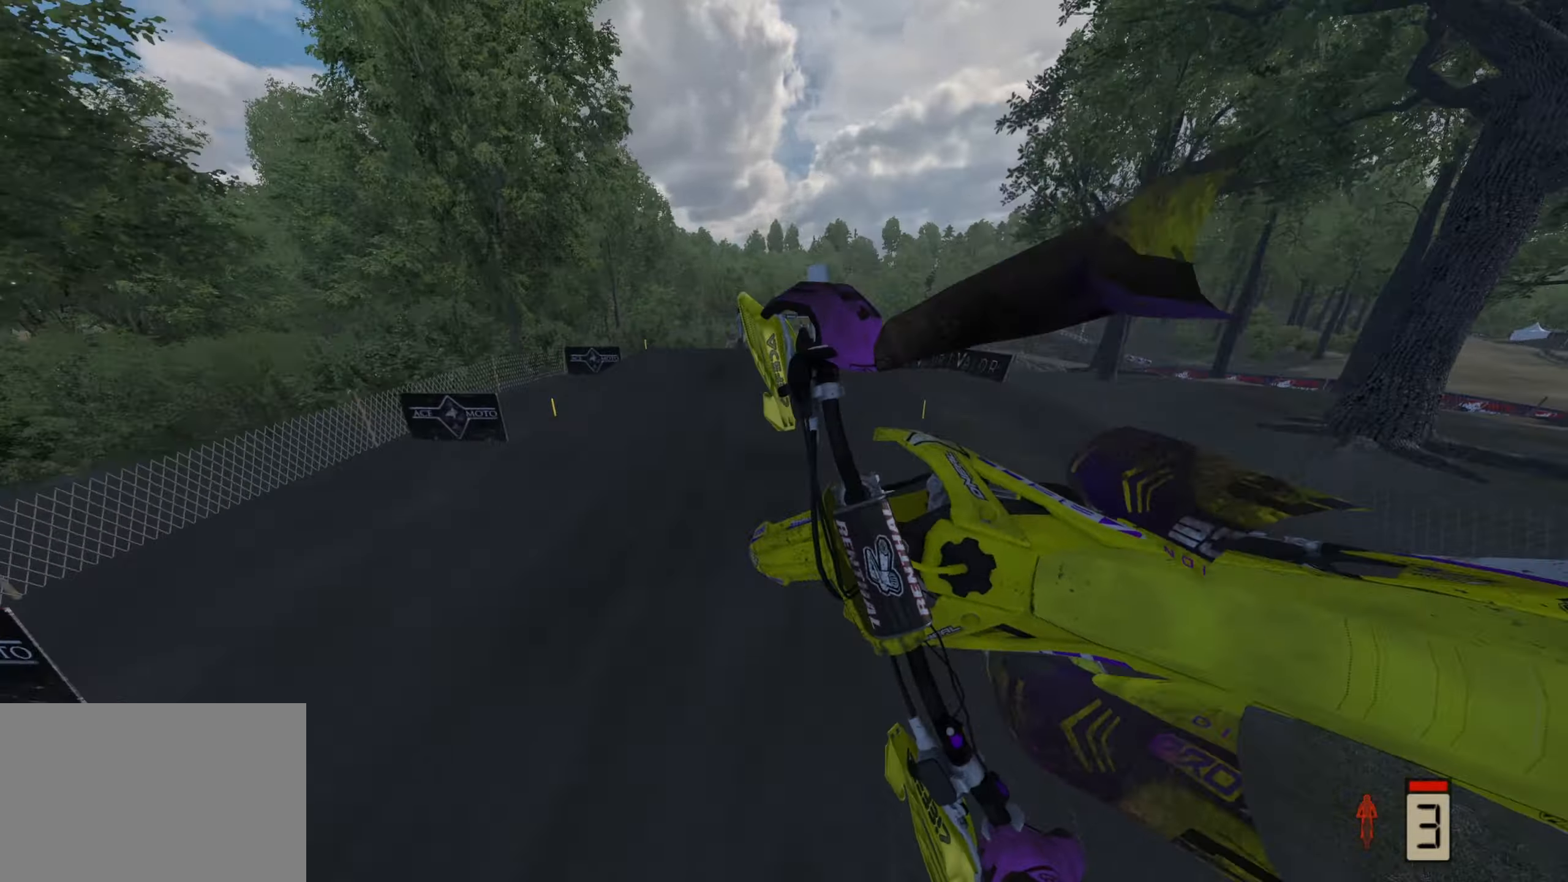
{"buttons": [], "left_stick": "down-left", "right_stick": "left", "events": [[33, "left_stick", "right"], [183, "left_stick", "center"], [200, "right_stick", "down-left"], [283, "left_stick", "down-left"], [283, "right_stick", "left"], [317, "R2", "up"]]}
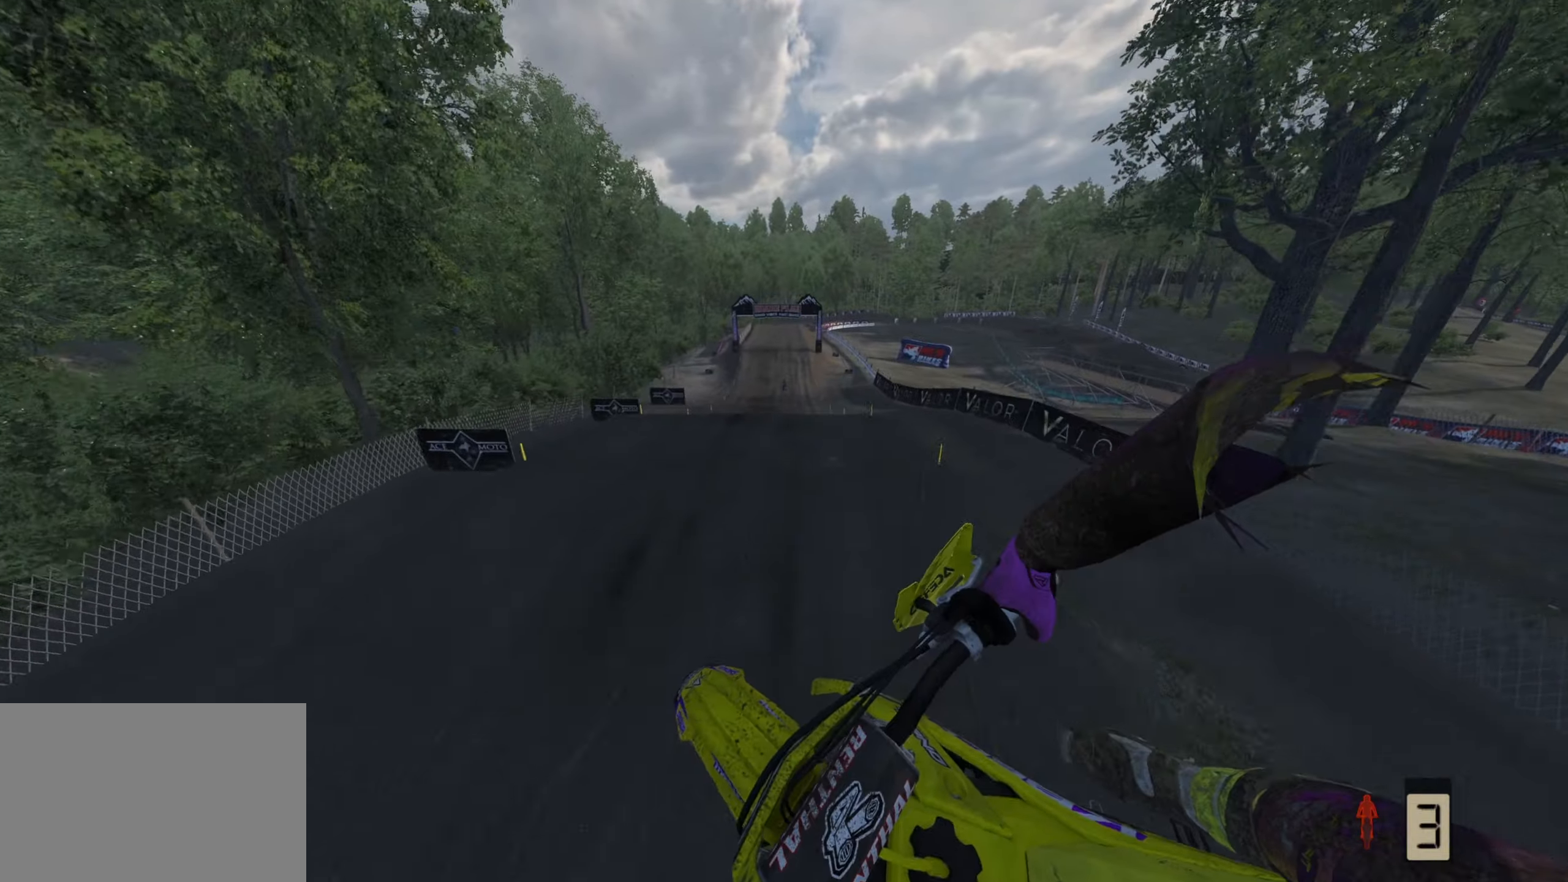
{"buttons": ["R2"], "left_stick": "left", "right_stick": "down-left", "events": [[83, "left_stick", "left"], [400, "right_stick", "down-left"], [433, "R2", "down"]]}
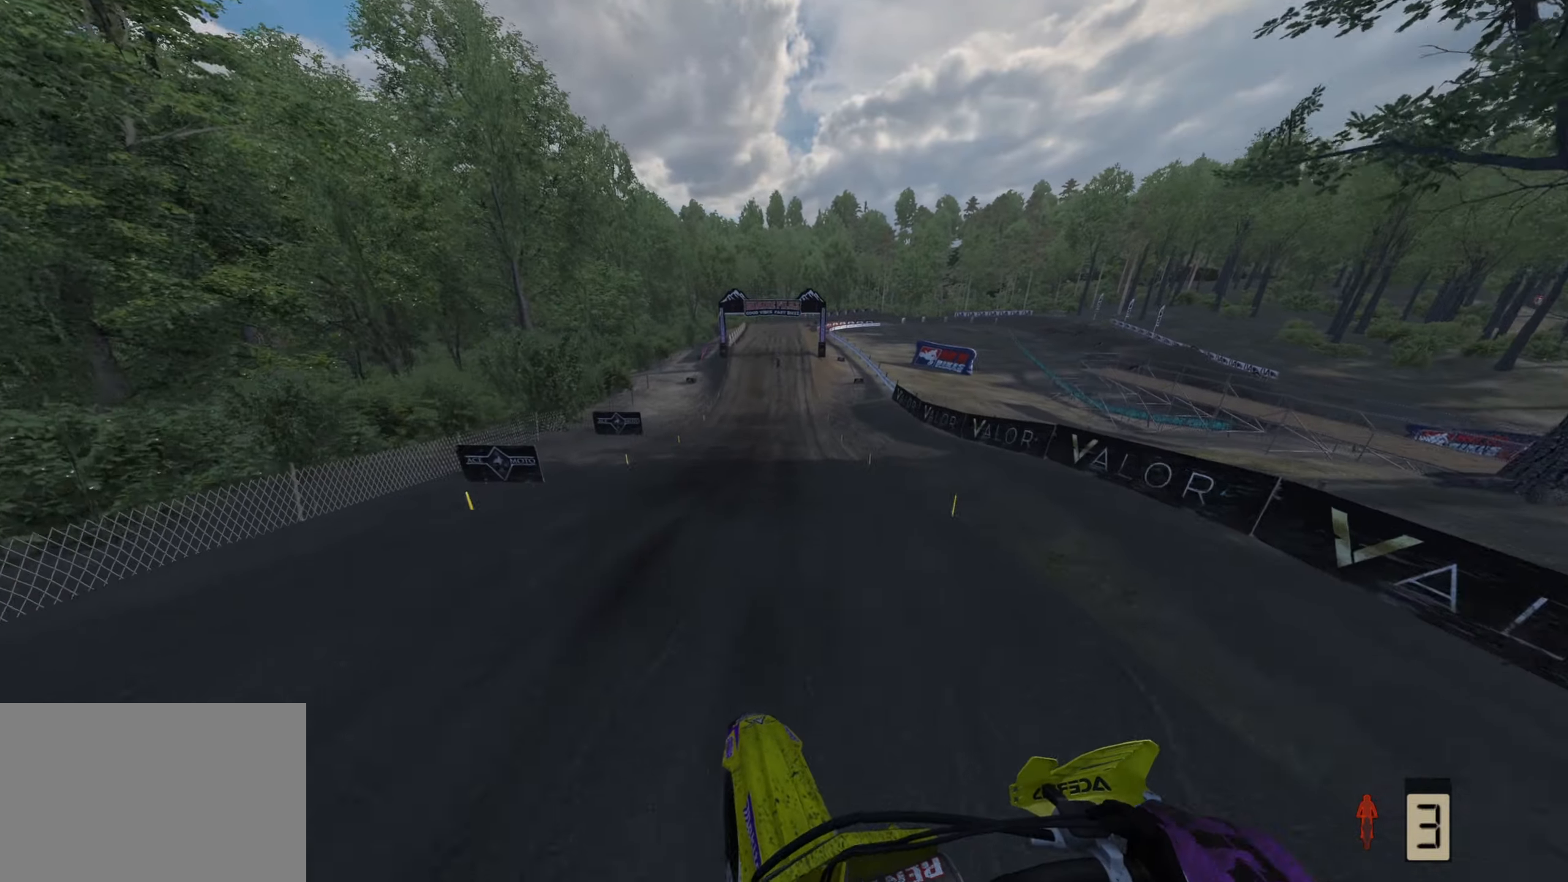
{"buttons": ["R2"], "left_stick": "center", "right_stick": "down", "events": [[83, "left_stick", "center"], [117, "right_stick", "center"], [283, "left_stick", "left"], [350, "R3", "down"], [367, "right_stick", "down"], [433, "left_stick", "center"], [483, "R3", "up"]]}
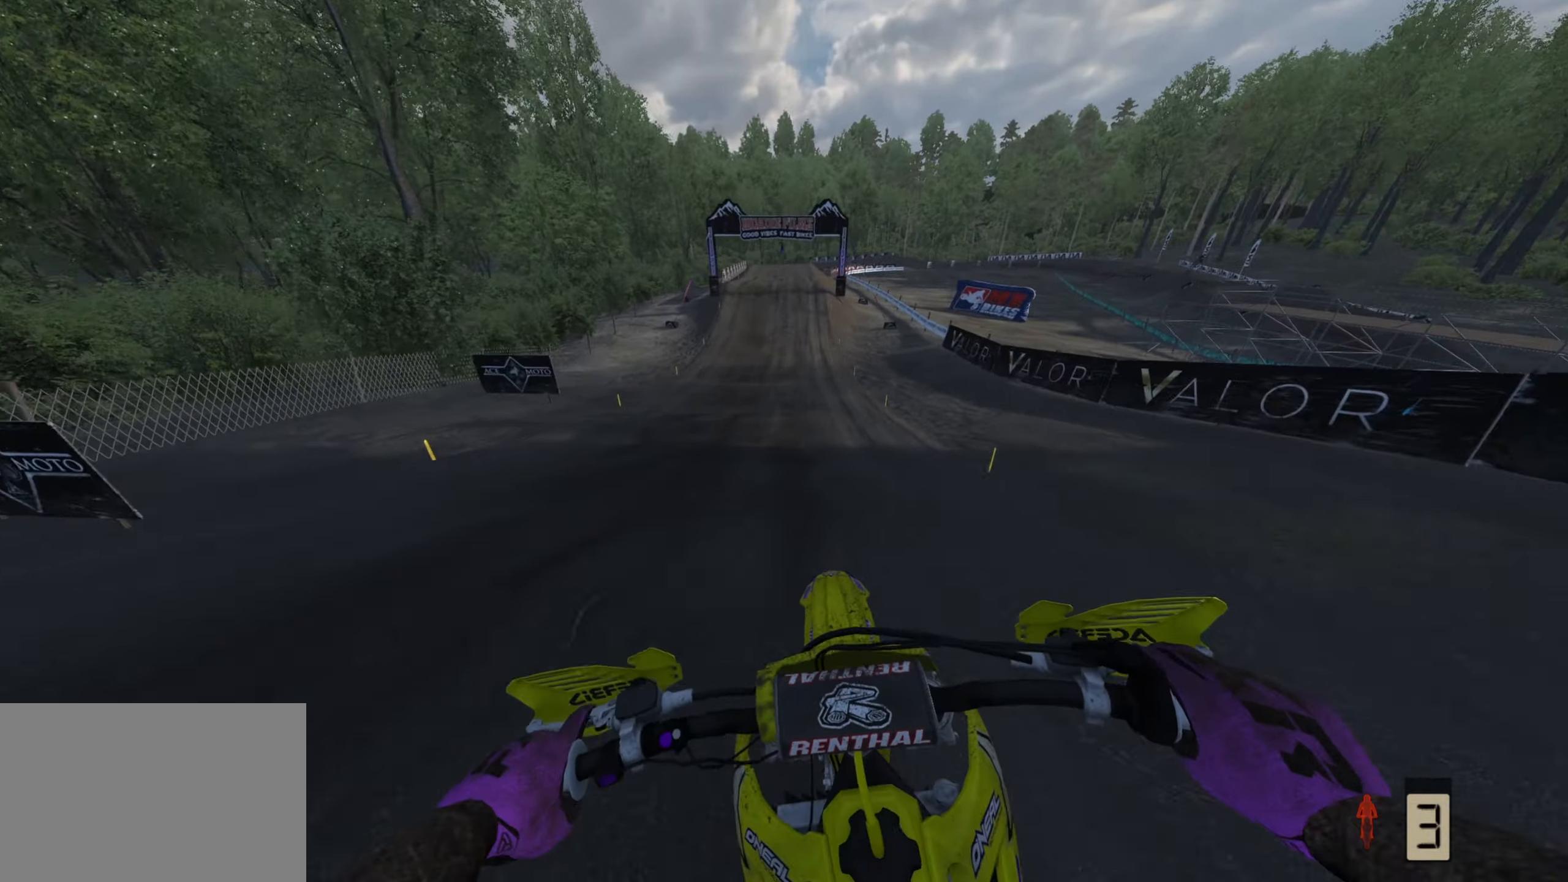
{"buttons": ["R2"], "left_stick": "center", "right_stick": "down", "events": []}
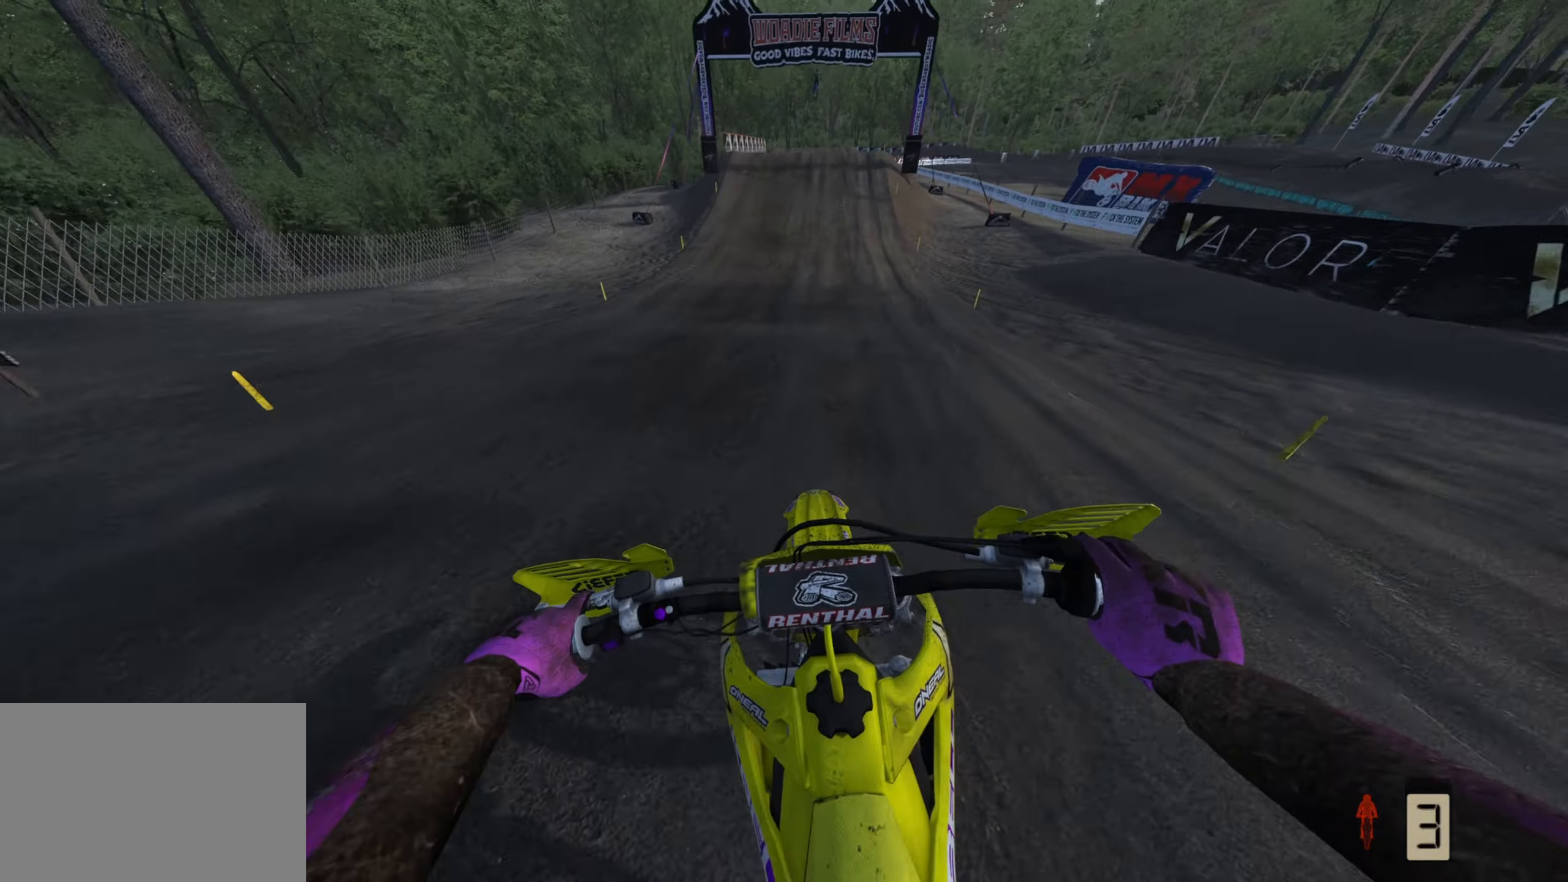
{"buttons": ["R2"], "left_stick": "center", "right_stick": "down", "events": []}
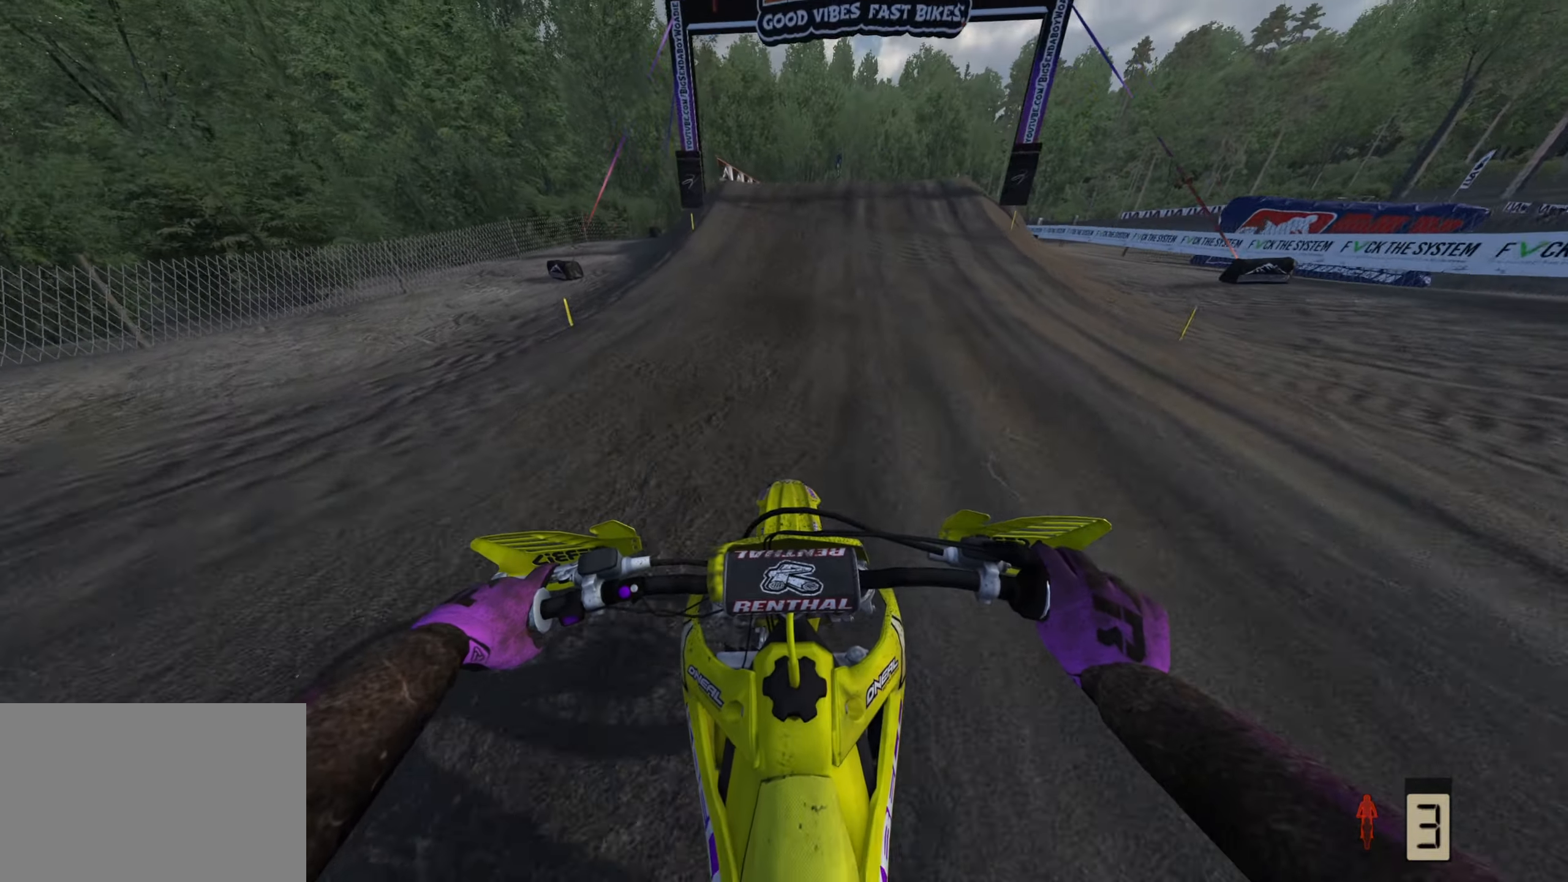
{"buttons": ["R2"], "left_stick": "up", "right_stick": "down"}
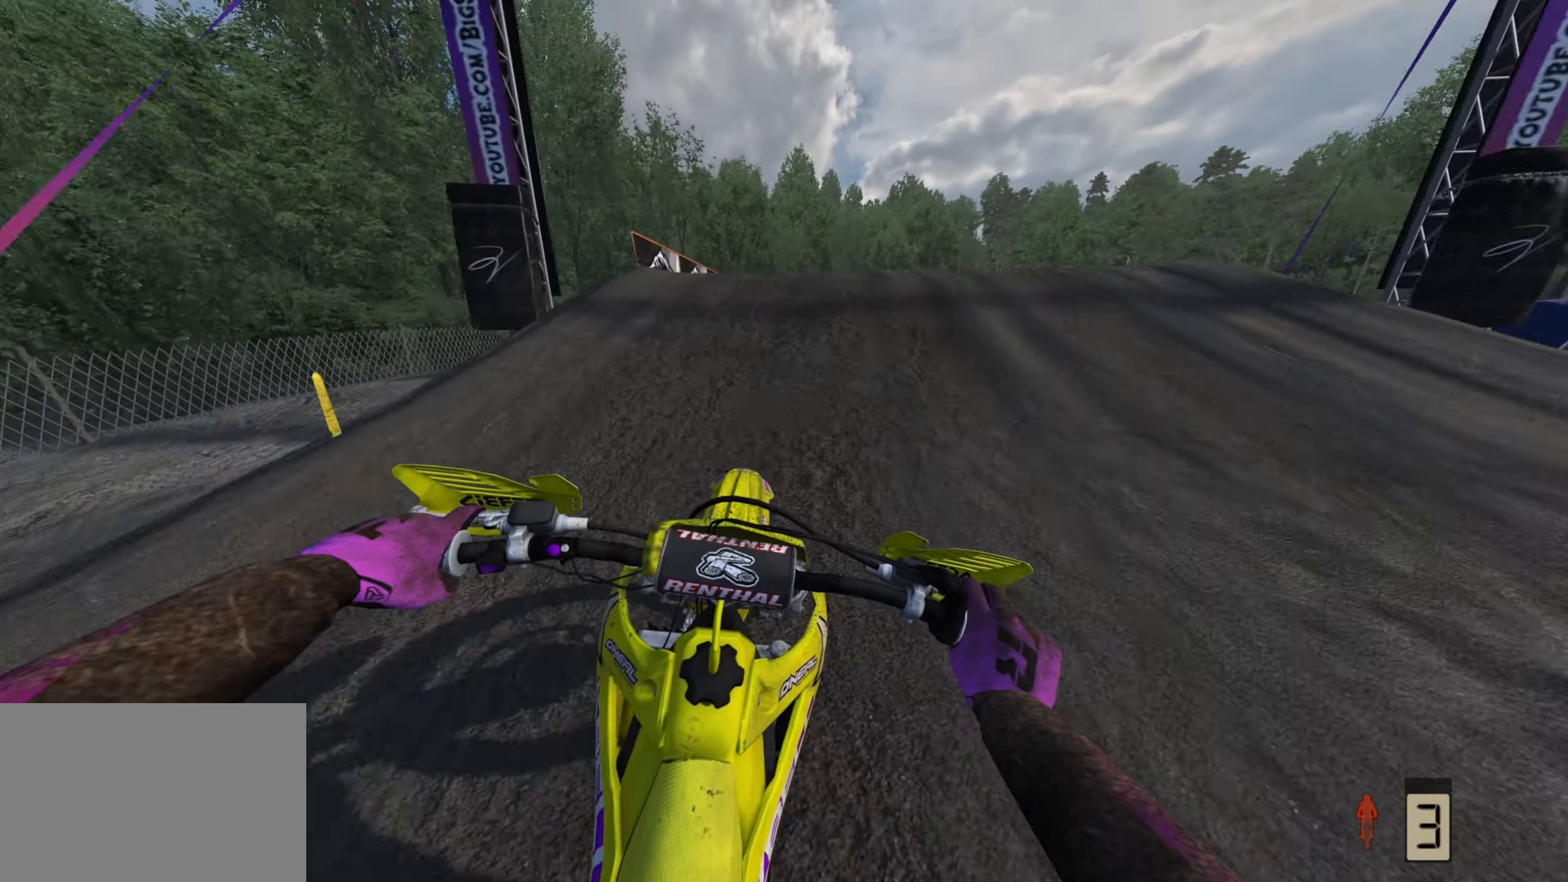
{"buttons": [], "left_stick": "up", "right_stick": "center", "events": [[83, "right_stick", "center"], [383, "R2", "up"]]}
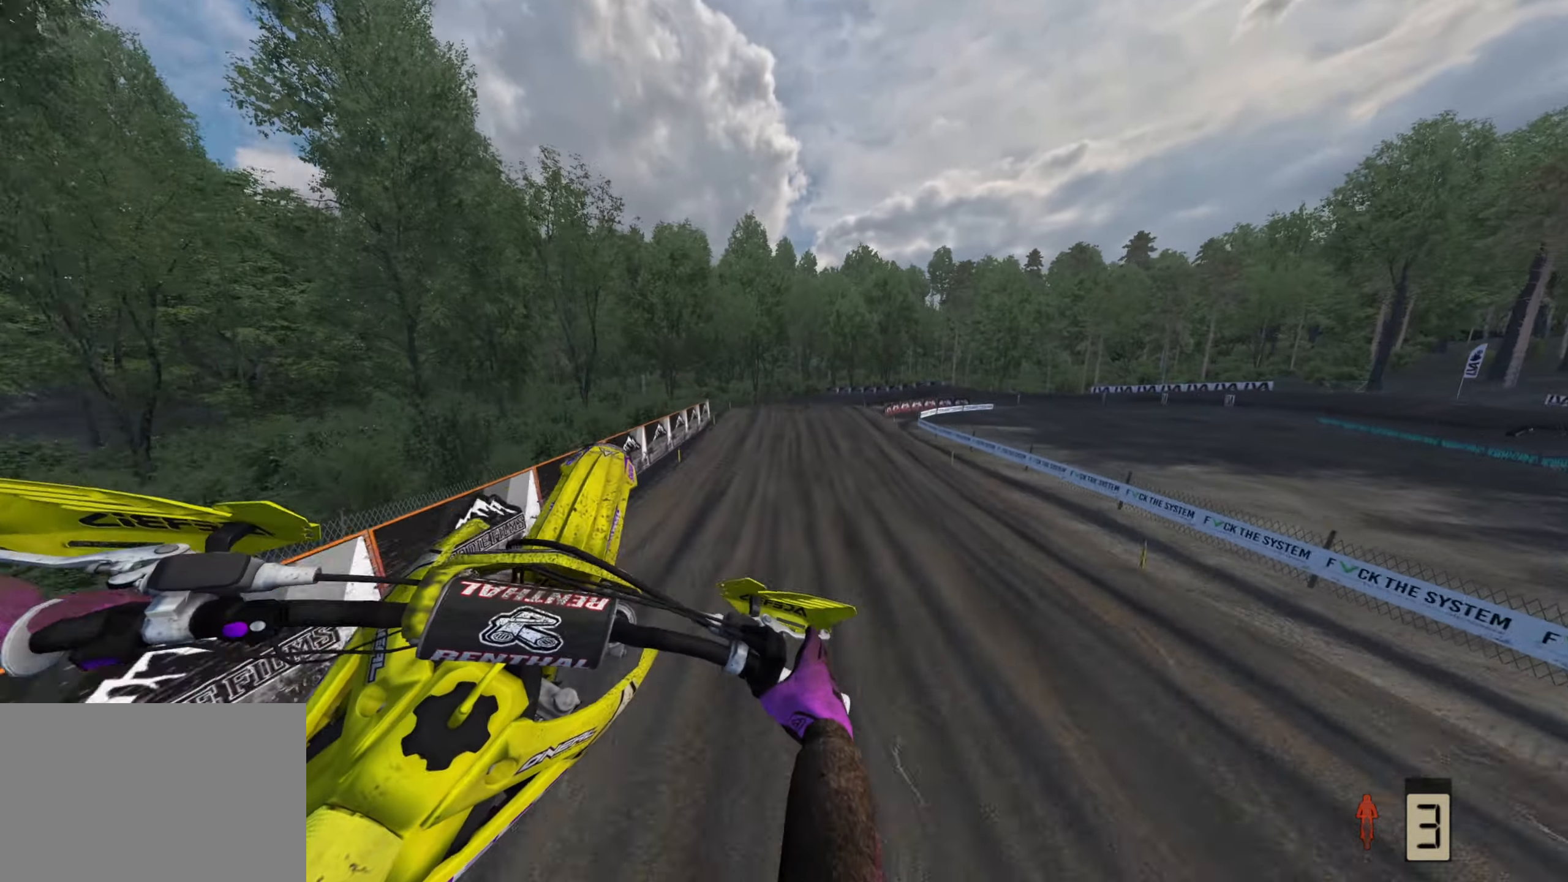
{"buttons": ["R2"], "left_stick": "up", "right_stick": "center", "events": [[467, "R2", "down"]]}
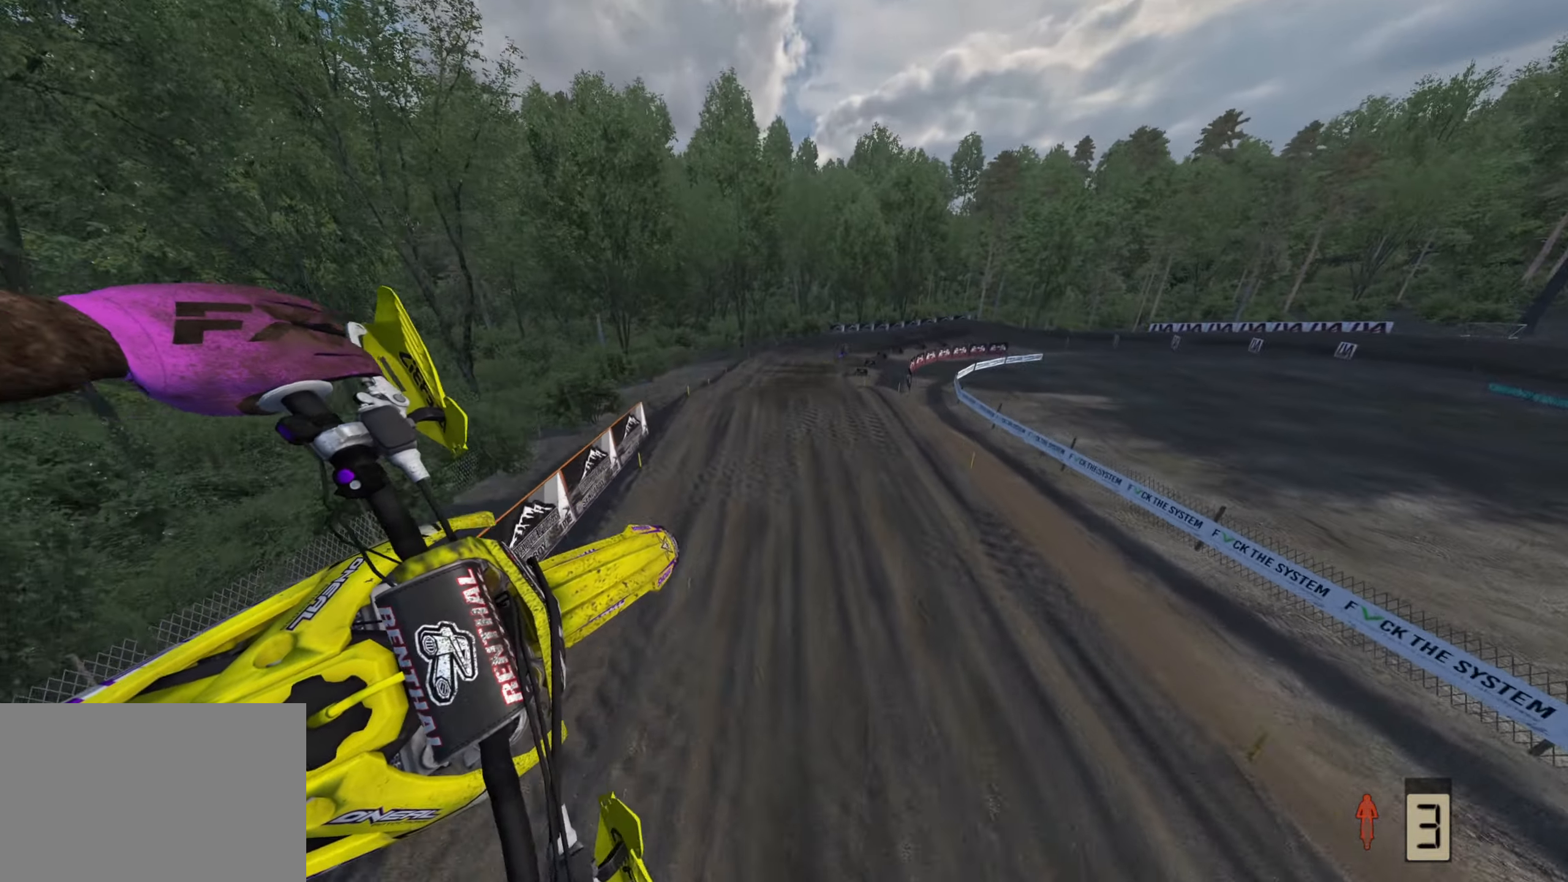
{"buttons": ["R2"], "left_stick": "up", "right_stick": "center", "events": [[483, "R1", "down"], [500, "R1", "up"]]}
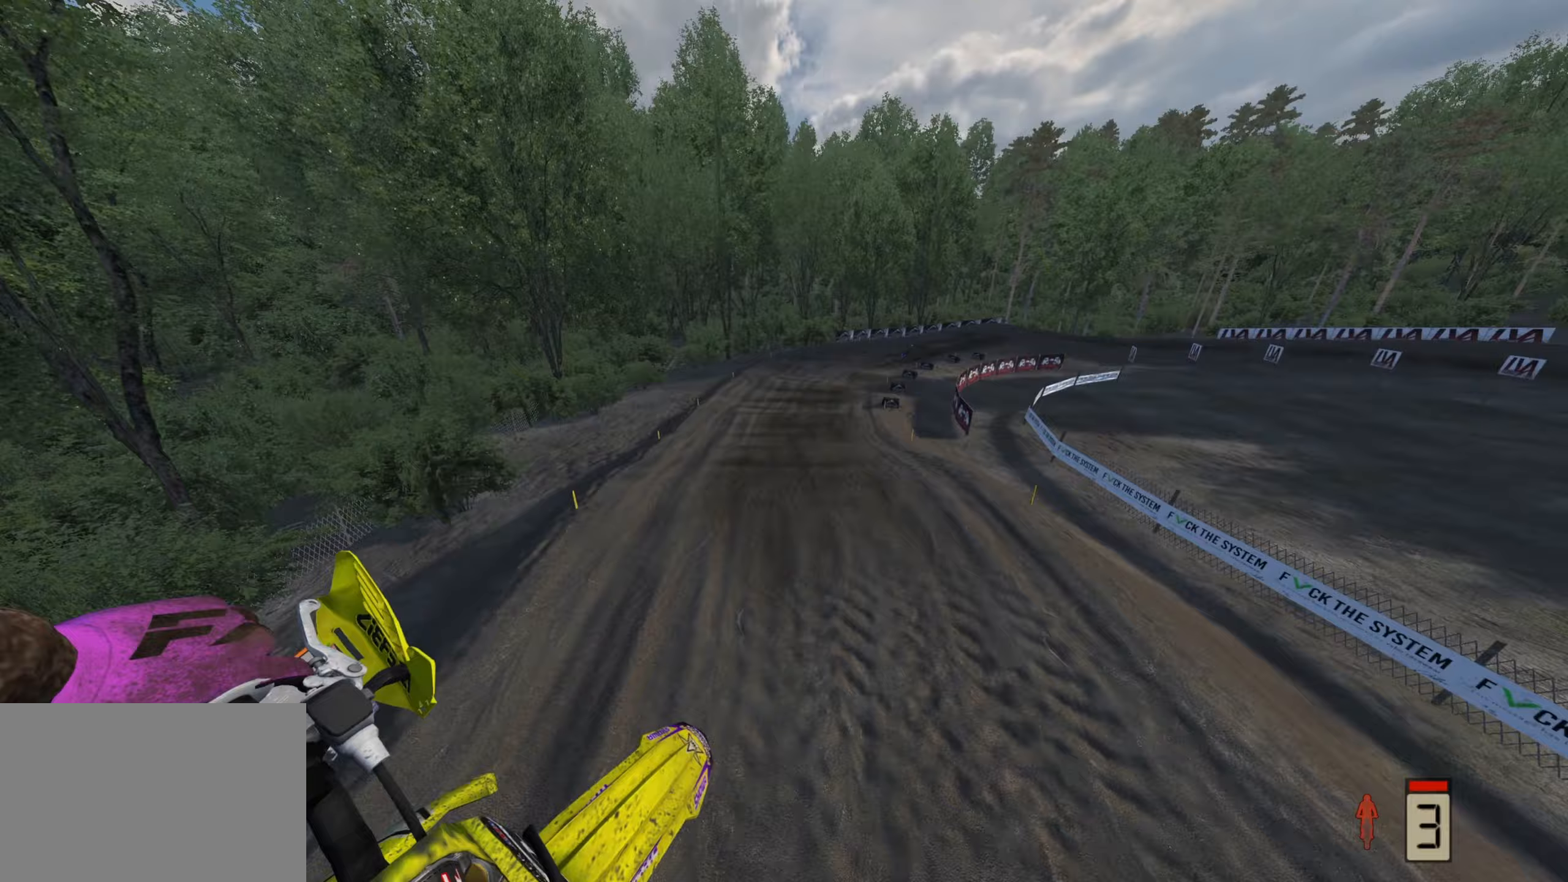
{"buttons": ["R2"], "left_stick": "up-right", "right_stick": "center", "events": [[17, "left_stick", "up-right"]]}
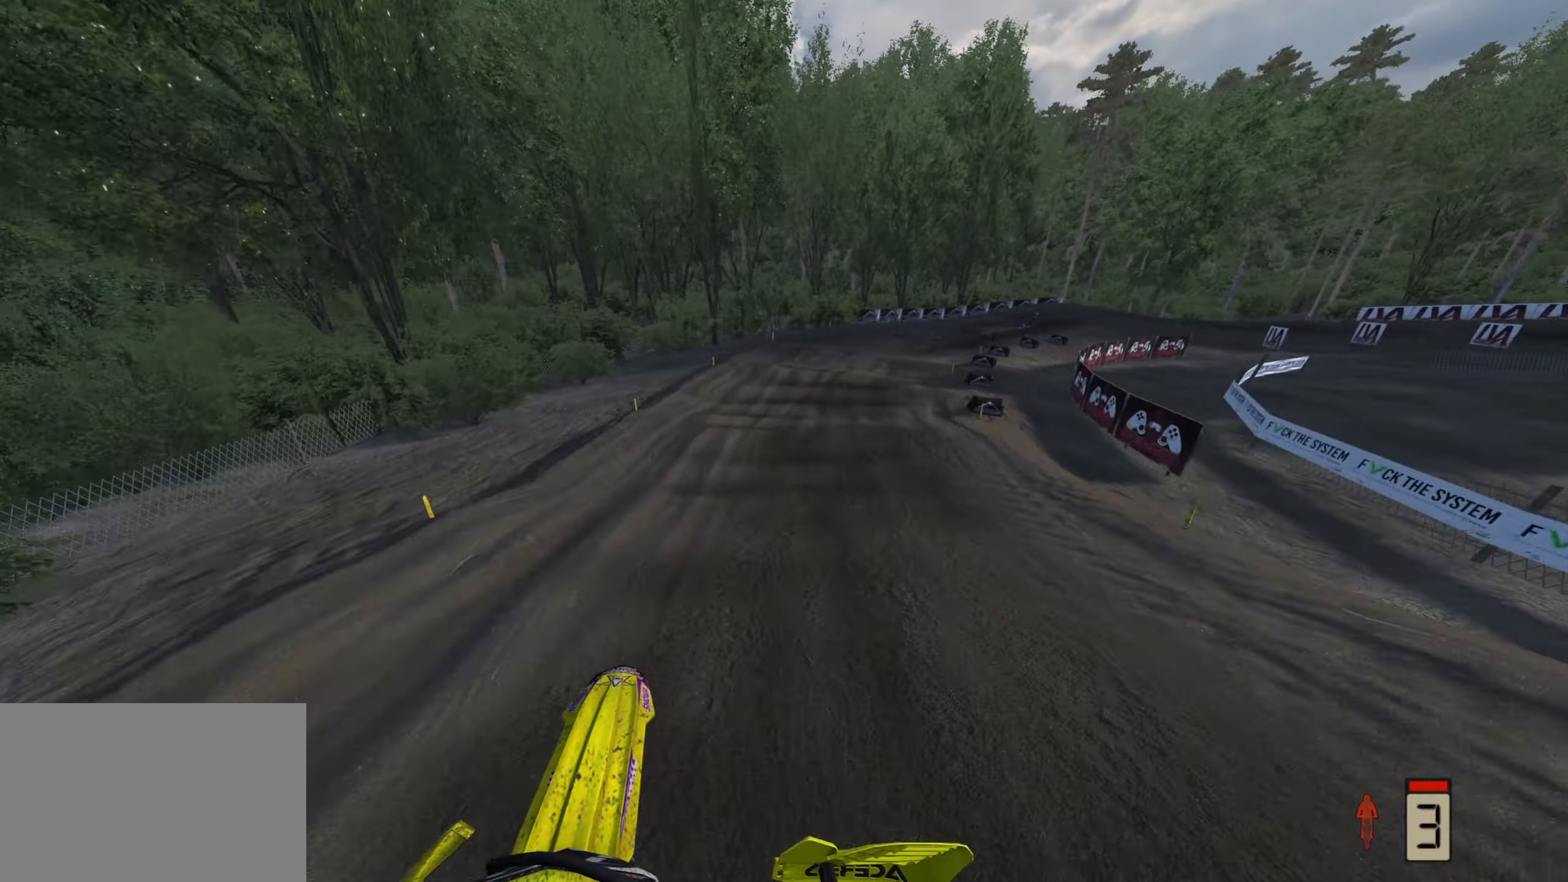
{"buttons": ["R2"], "left_stick": "up-right", "right_stick": "left", "events": [[317, "right_stick", "left"], [450, "R1", "down"], [500, "R1", "up"]]}
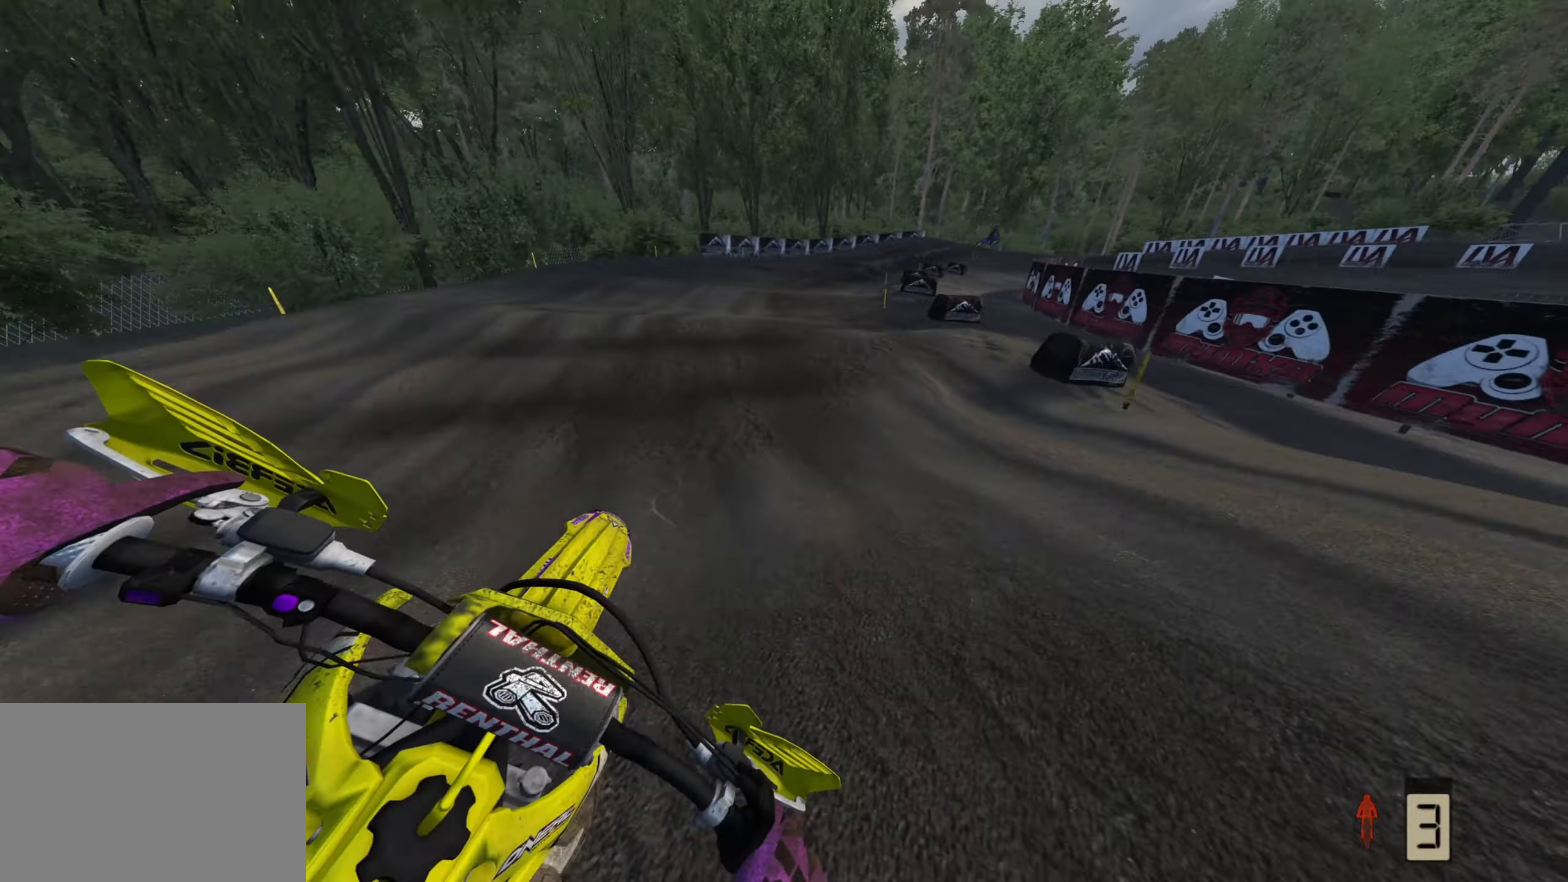
{"buttons": ["R2"], "left_stick": "up-right", "right_stick": "left", "events": []}
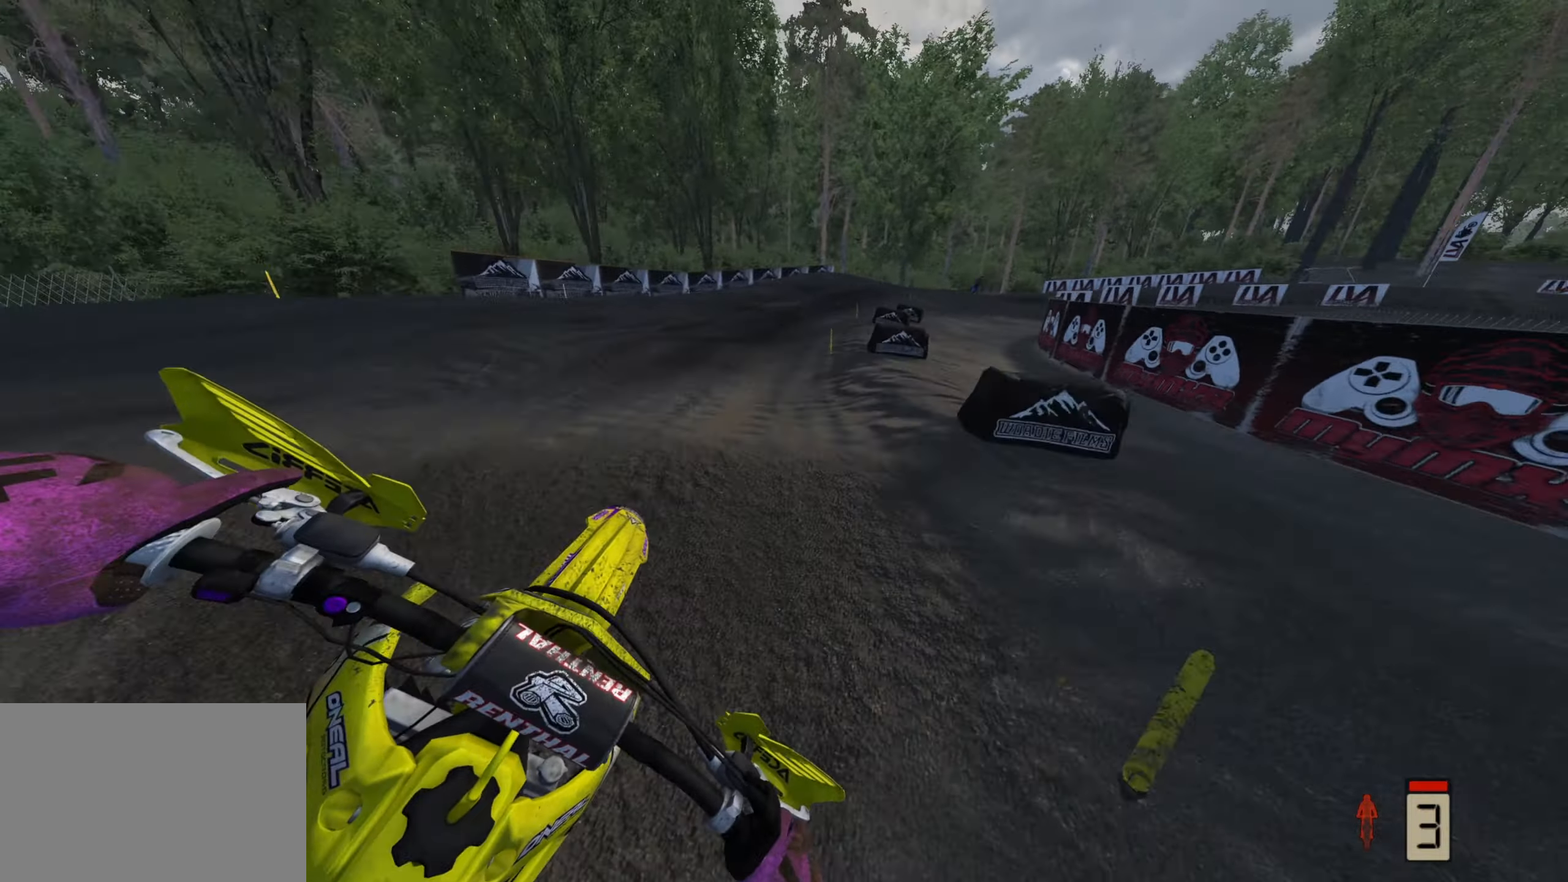
{"buttons": ["R2"], "left_stick": "up-right", "right_stick": "center", "events": [[383, "R1", "down"], [467, "R1", "up"], [483, "right_stick", "center"]]}
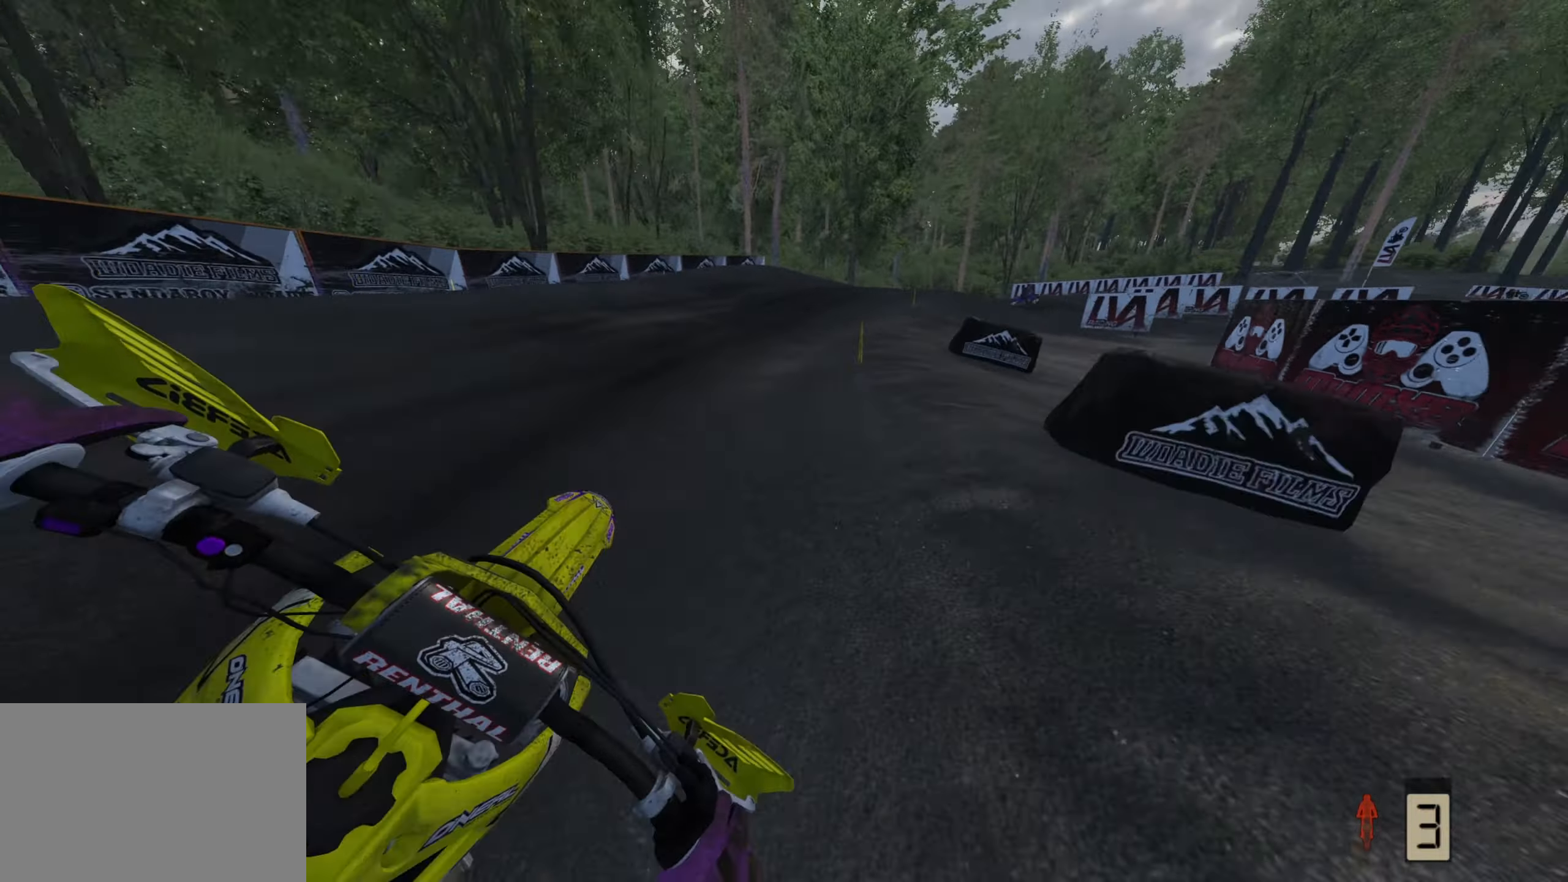
{"buttons": ["R3"], "left_stick": "up-right", "right_stick": "up", "events": [[33, "R1", "down"], [200, "R1", "up"], [233, "R2", "up"], [383, "right_stick", "up"], [433, "R3", "down"], [433, "right_stick", "center"], [483, "right_stick", "up"]]}
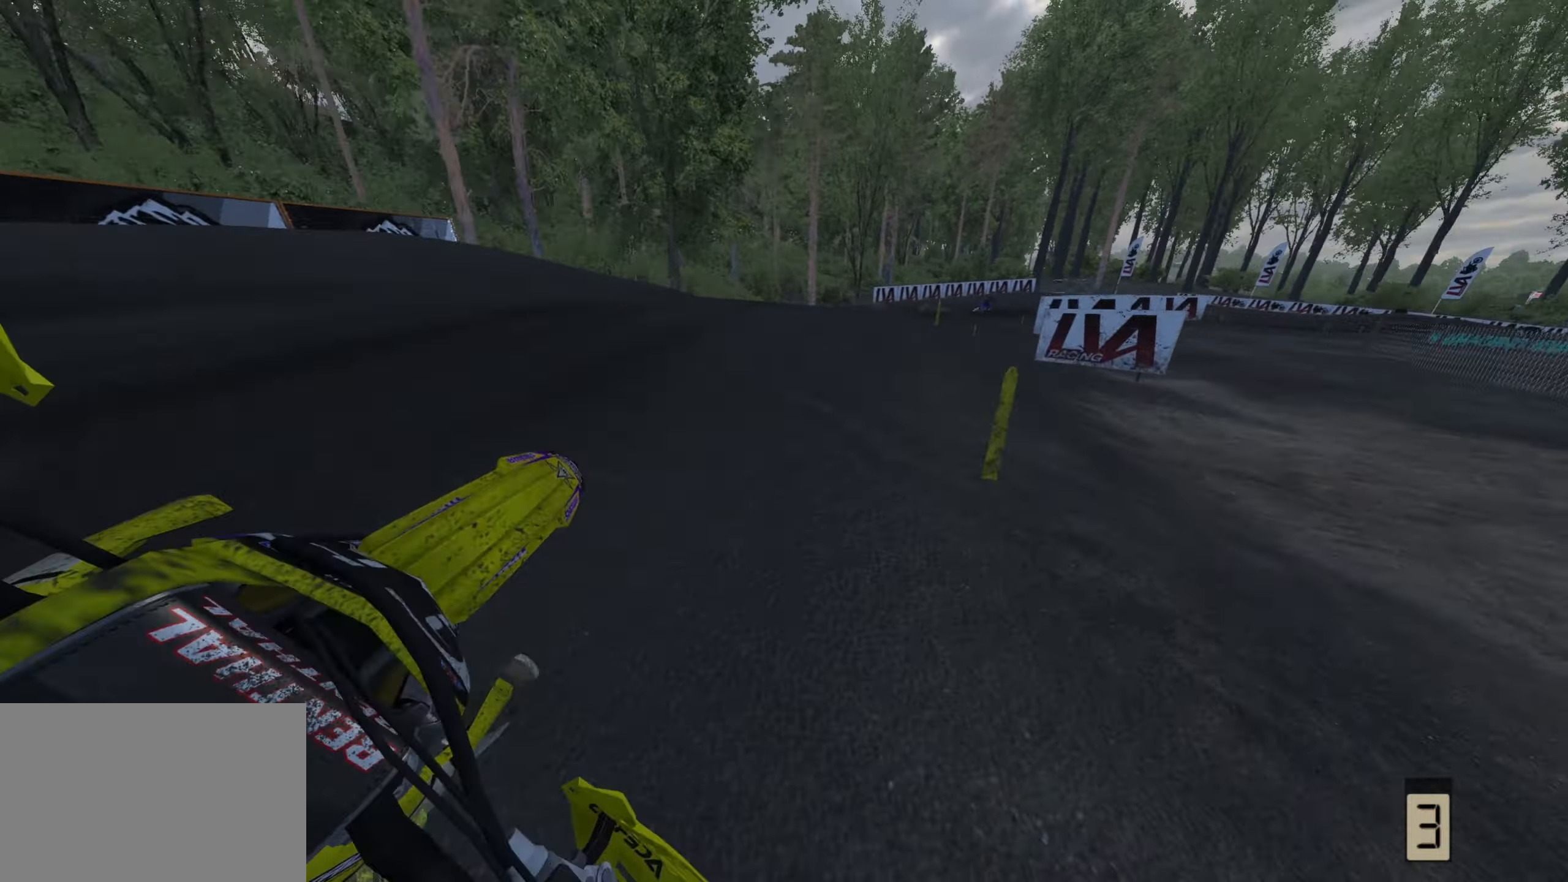
{"buttons": ["R2"], "left_stick": "up", "right_stick": "left", "events": [[67, "right_stick", "up-left"], [283, "right_stick", "left"], [300, "R2", "down"], [367, "R3", "up"], [450, "left_stick", "up"]]}
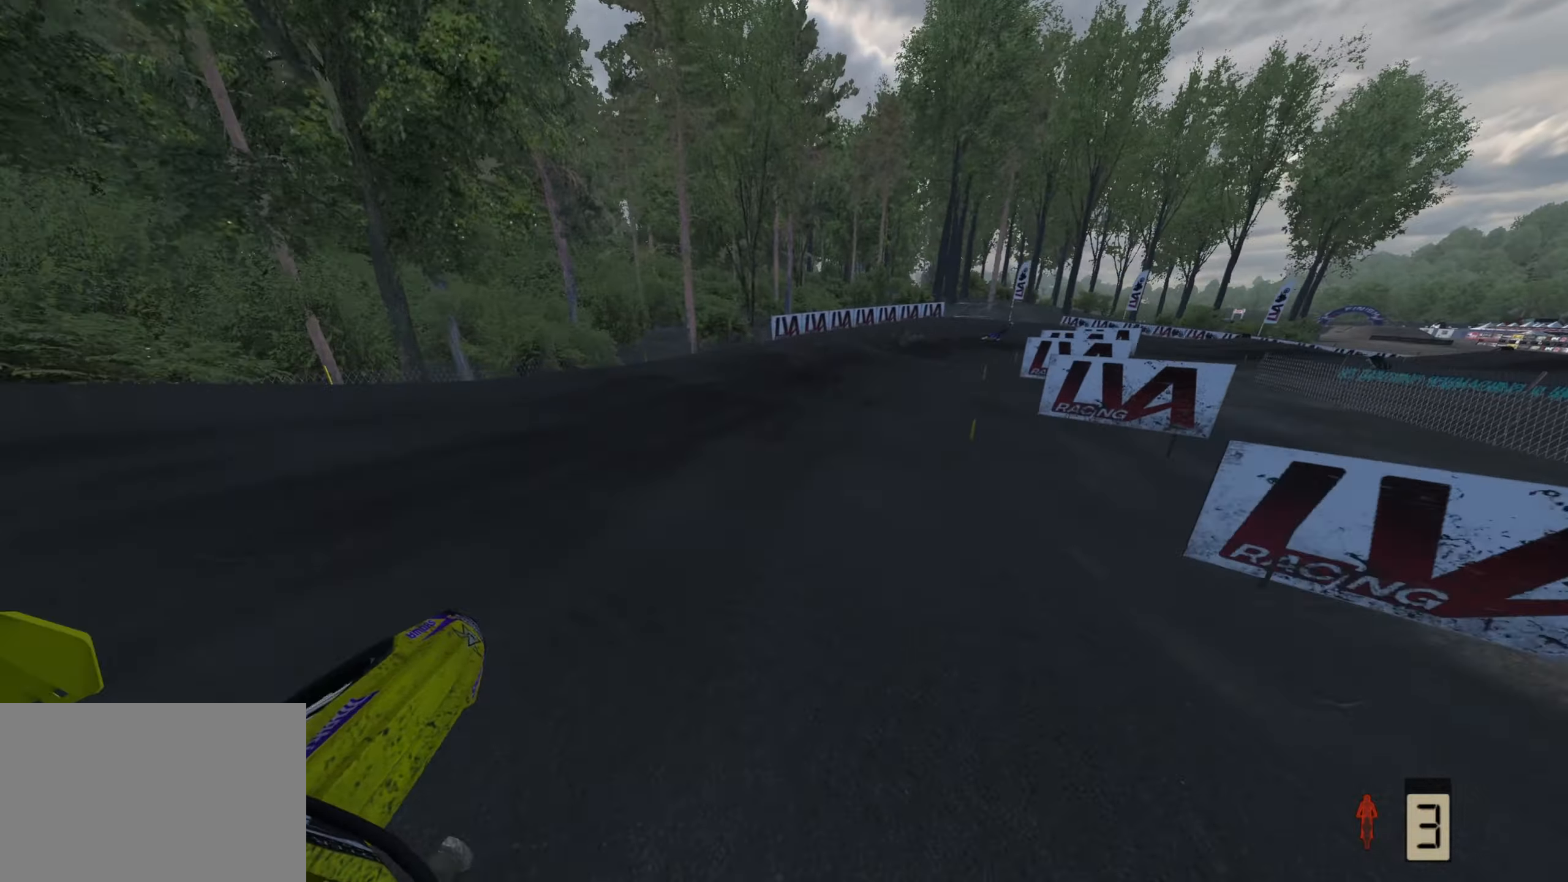
{"buttons": ["R2", "R3"], "left_stick": "up-right", "right_stick": "up-left", "events": [[67, "right_stick", "up-left"], [250, "left_stick", "up-right"], [367, "R3", "down"]]}
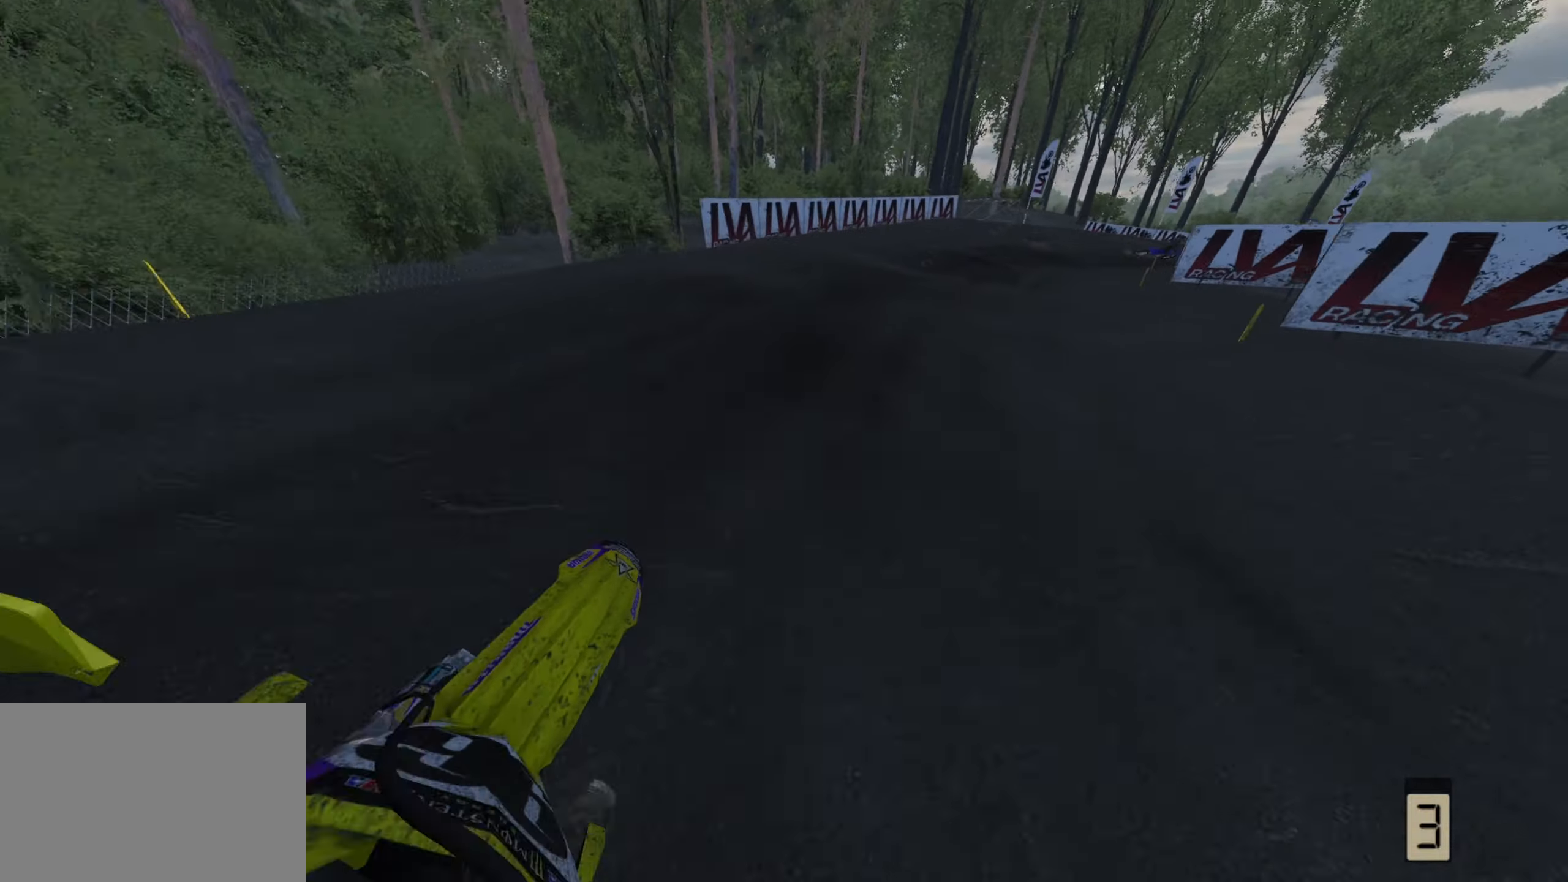
{"buttons": ["R2", "R3"], "left_stick": "up-right", "right_stick": "up-left", "events": [[267, "R1", "down"], [383, "R1", "up"]]}
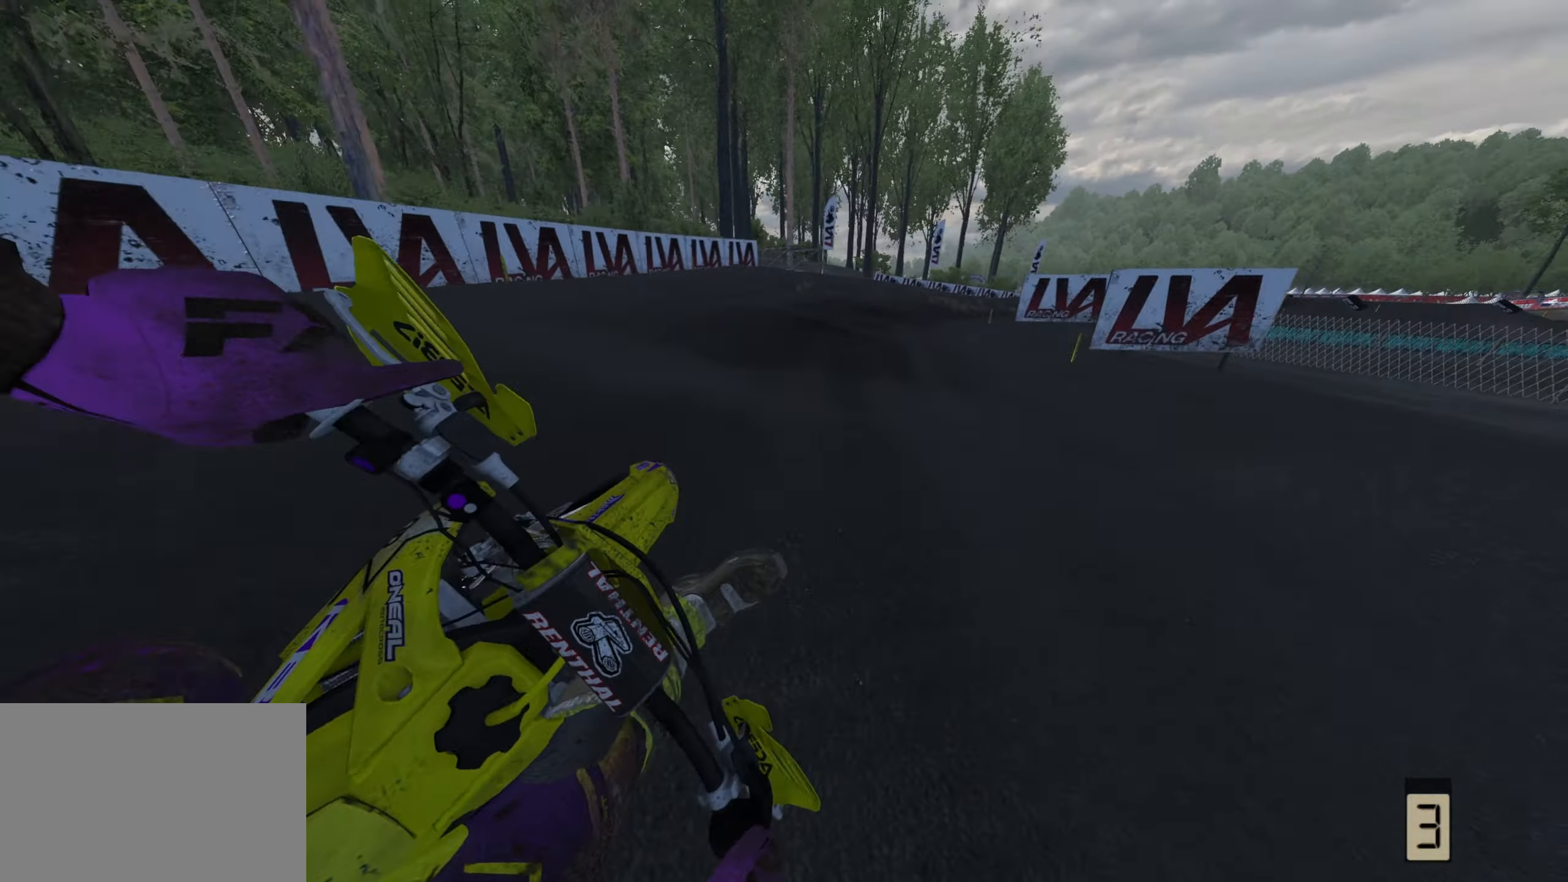
{"buttons": ["R2", "R3"], "left_stick": "up-right", "right_stick": "up-left", "events": [[67, "R1", "down"], [200, "R1", "up"]]}
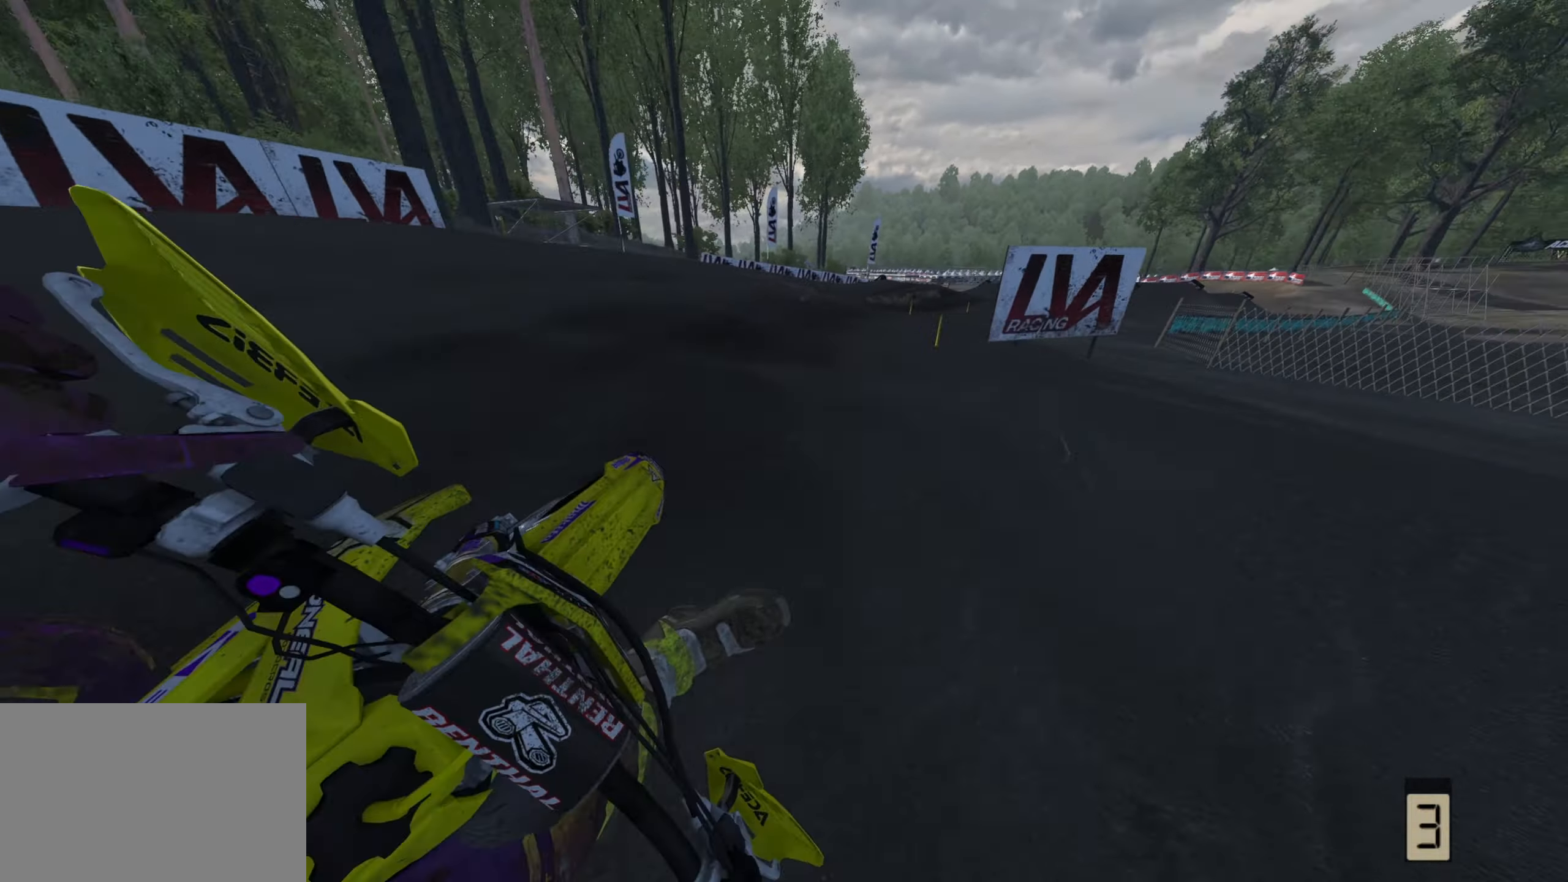
{"buttons": ["R2", "R3"], "left_stick": "up-right", "right_stick": "up-left", "events": []}
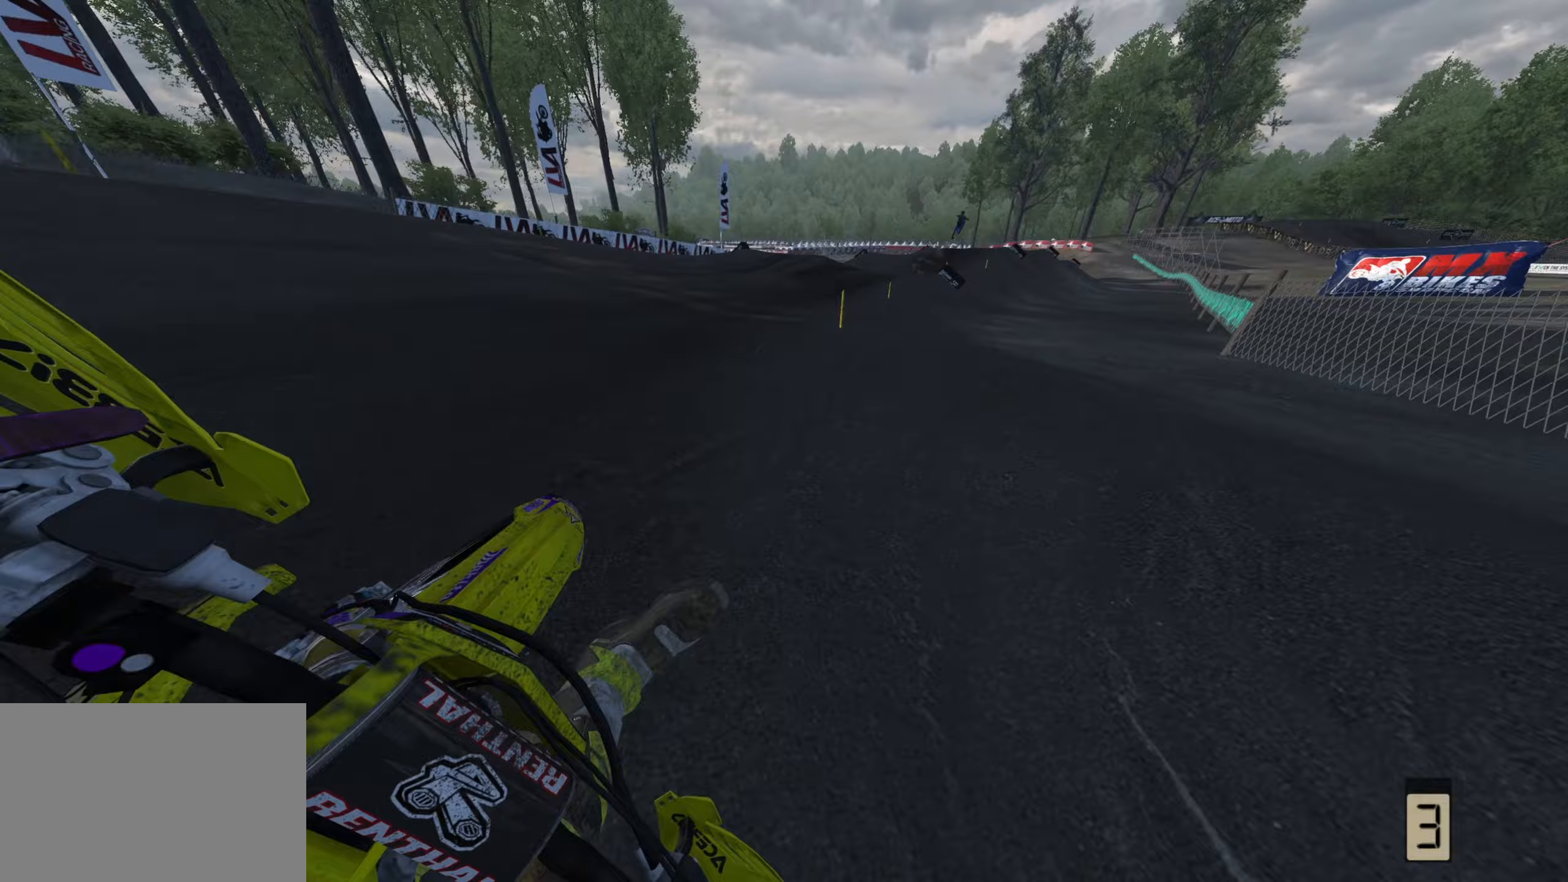
{"buttons": ["R2"], "left_stick": "up", "right_stick": "center", "events": [[200, "R3", "up"], [200, "left_stick", "up"], [233, "right_stick", "down-left"], [383, "right_stick", "center"]]}
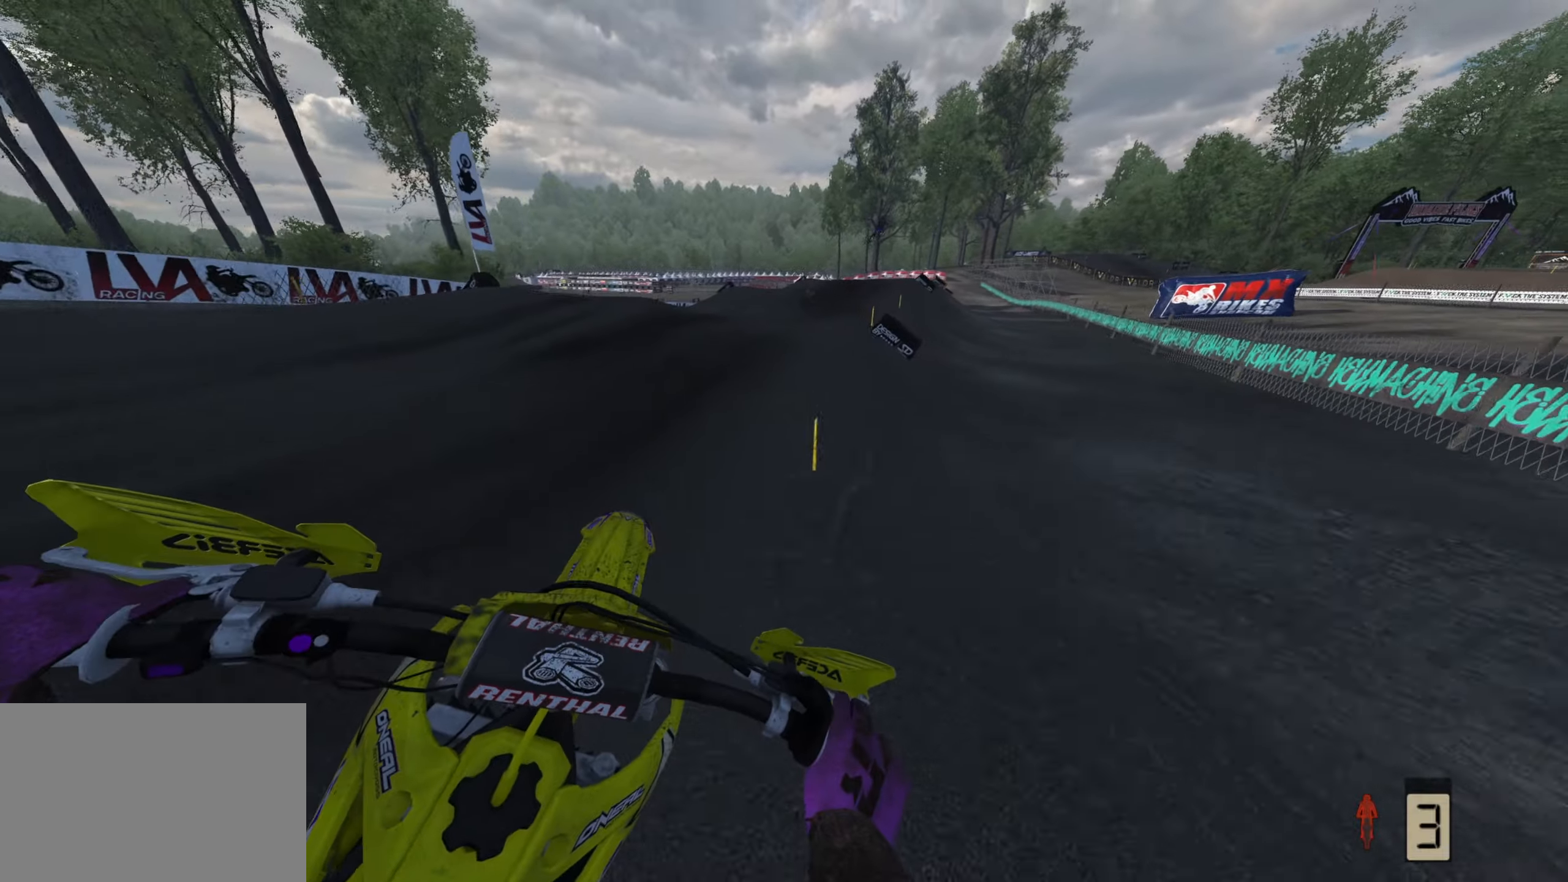
{"buttons": ["R2"], "left_stick": "up", "right_stick": "center", "events": [[133, "R3", "down"], [283, "right_stick", "down"], [333, "R3", "up"], [483, "right_stick", "center"]]}
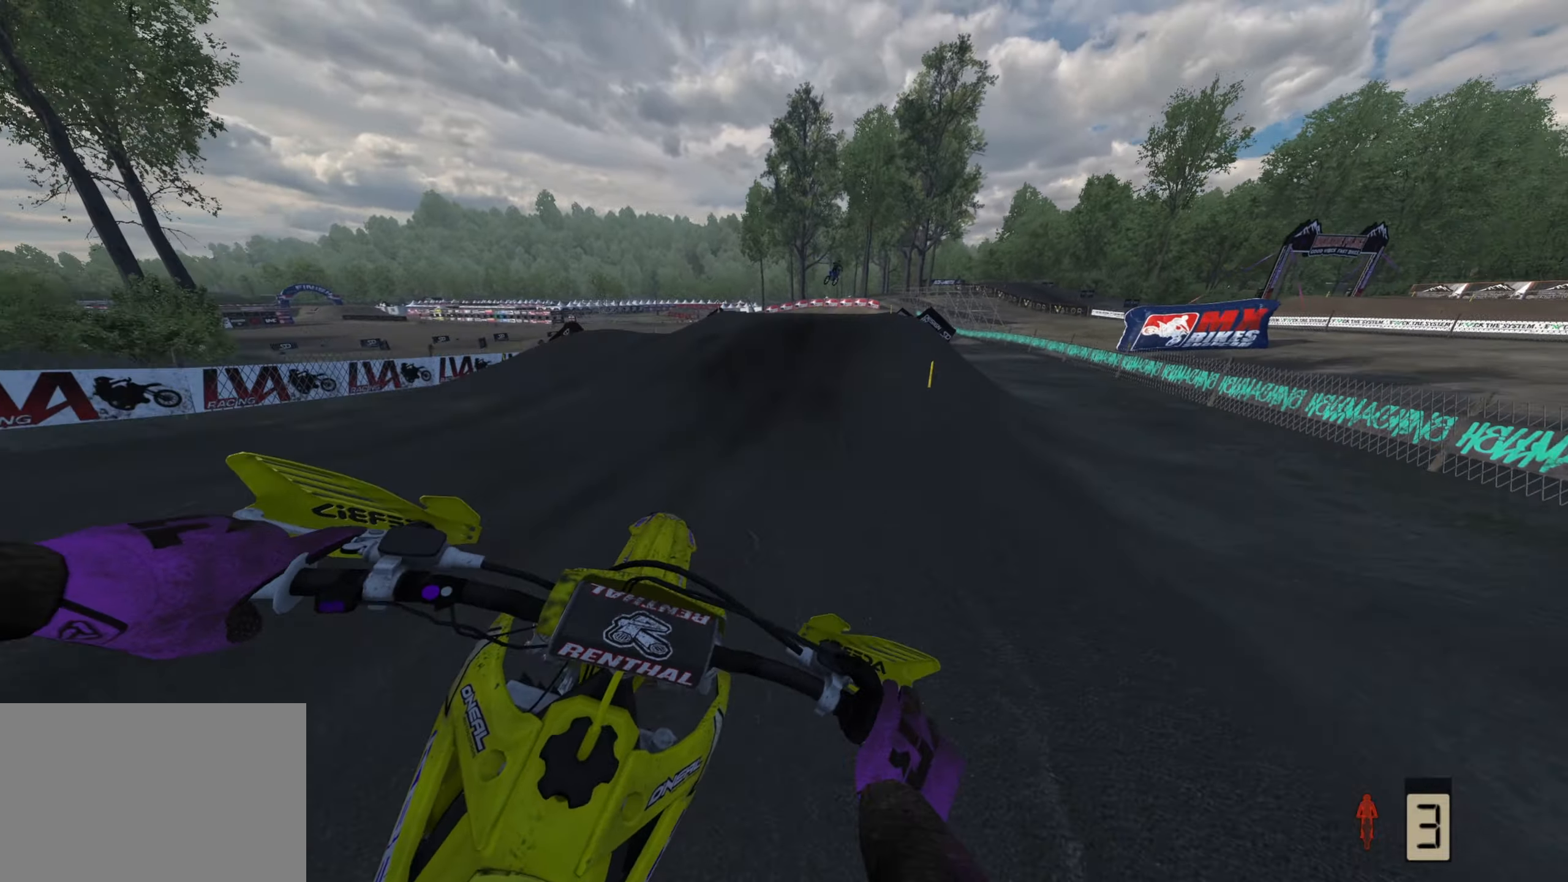
{"buttons": ["R3"], "left_stick": "up", "right_stick": "center", "events": [[83, "R2", "up"], [217, "R2", "down"], [267, "right_stick", "up"], [317, "R3", "down"], [317, "left_stick", "up-right"], [317, "right_stick", "center"], [417, "R2", "up"], [483, "left_stick", "up"]]}
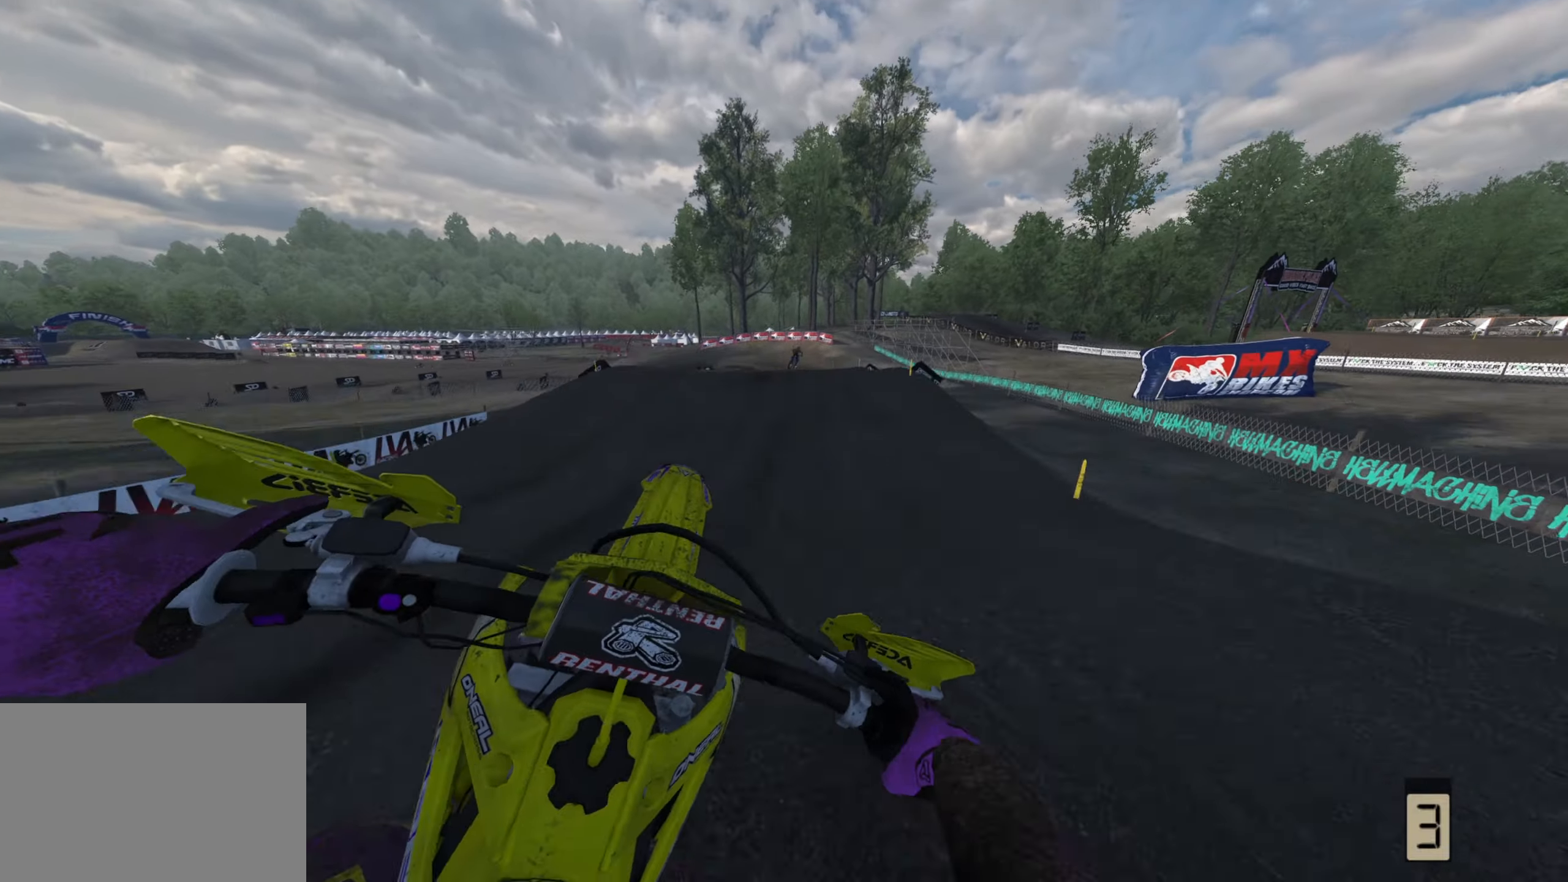
{"buttons": ["R2", "R3"], "left_stick": "up-left", "right_stick": "left", "events": [[17, "right_stick", "down-left"], [100, "left_stick", "up-left"], [200, "right_stick", "left"], [283, "R2", "down"]]}
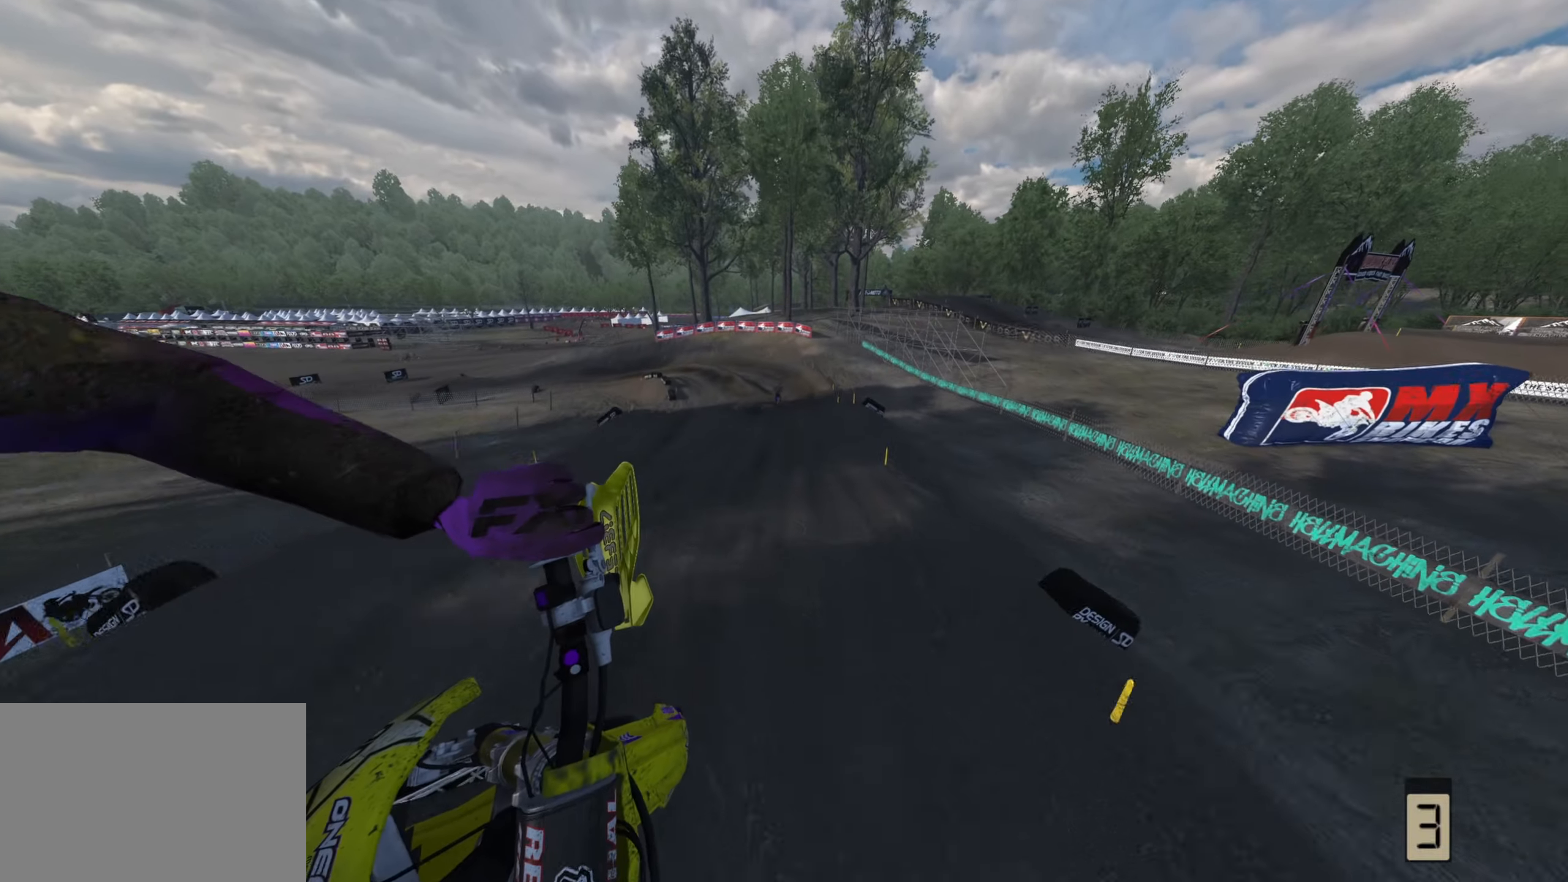
{"buttons": ["R2", "R3"], "left_stick": "up-left", "right_stick": "up-left", "events": [[283, "right_stick", "up-left"]]}
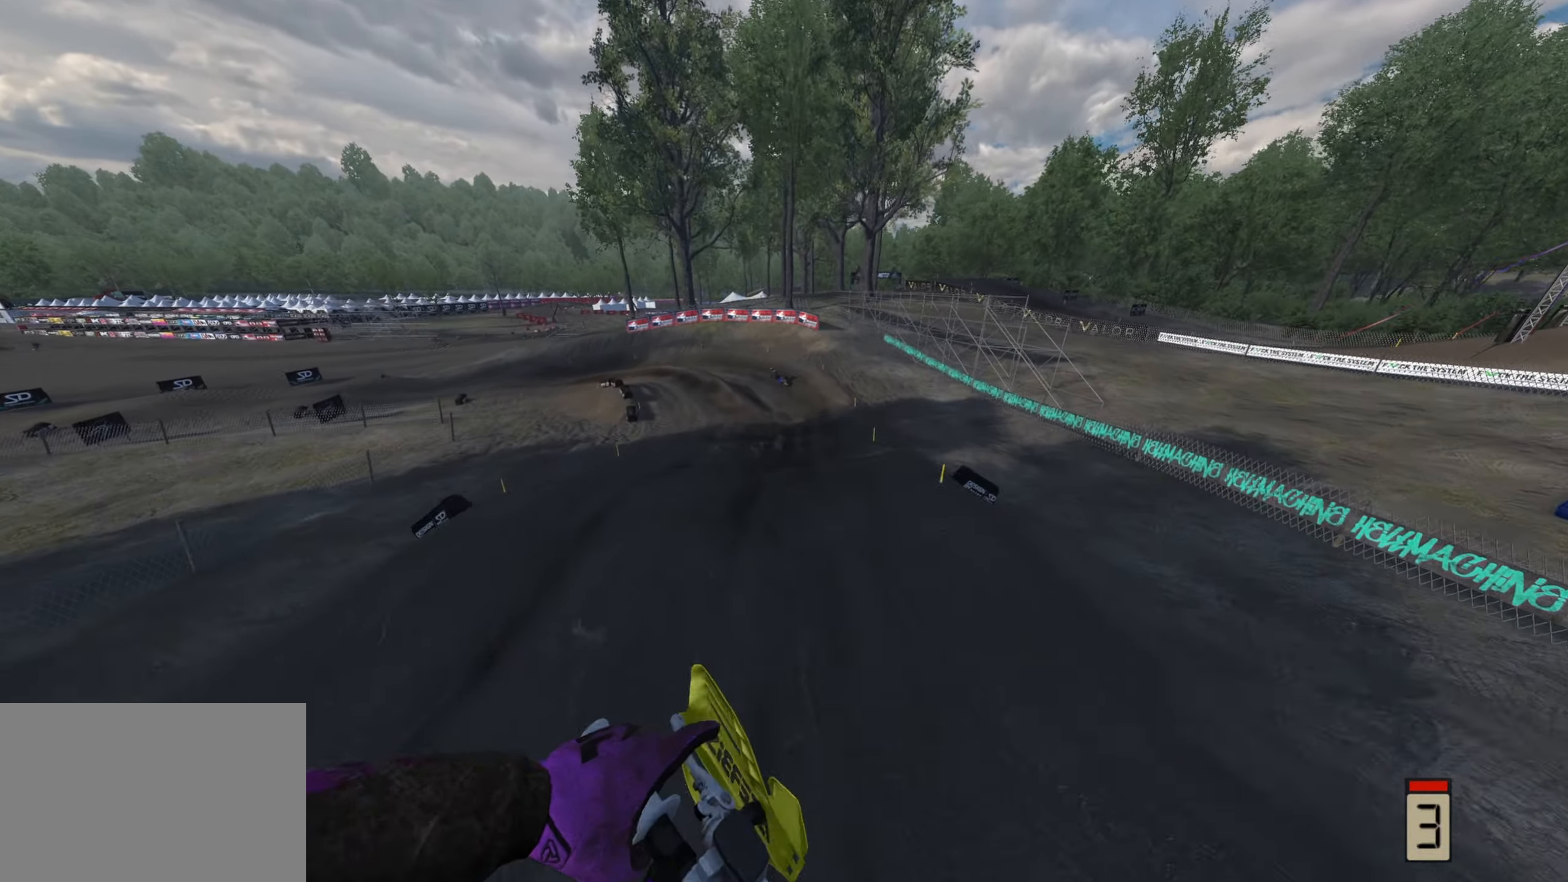
{"buttons": ["R2"], "left_stick": "down", "right_stick": "center", "events": [[100, "R3", "up"], [100, "right_stick", "up"], [133, "left_stick", "center"], [383, "right_stick", "center"], [467, "left_stick", "down"]]}
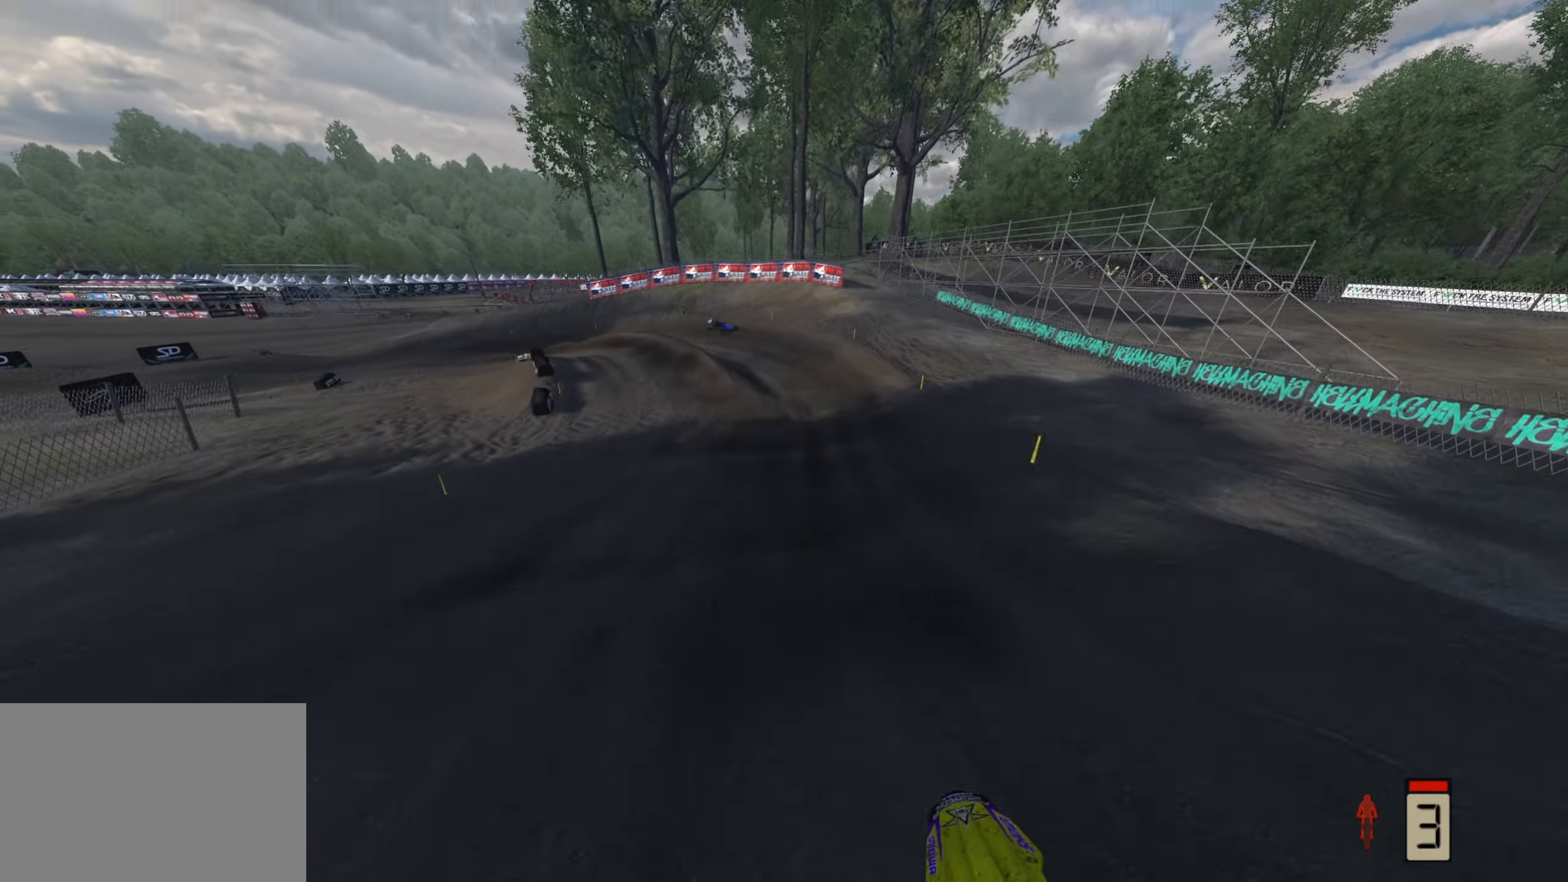
{"buttons": ["L2", "R2", "R3"], "left_stick": "down-left", "right_stick": "left", "events": [[33, "left_stick", "down-left"], [333, "right_stick", "left"], [433, "R3", "down"], [467, "L2", "down"]]}
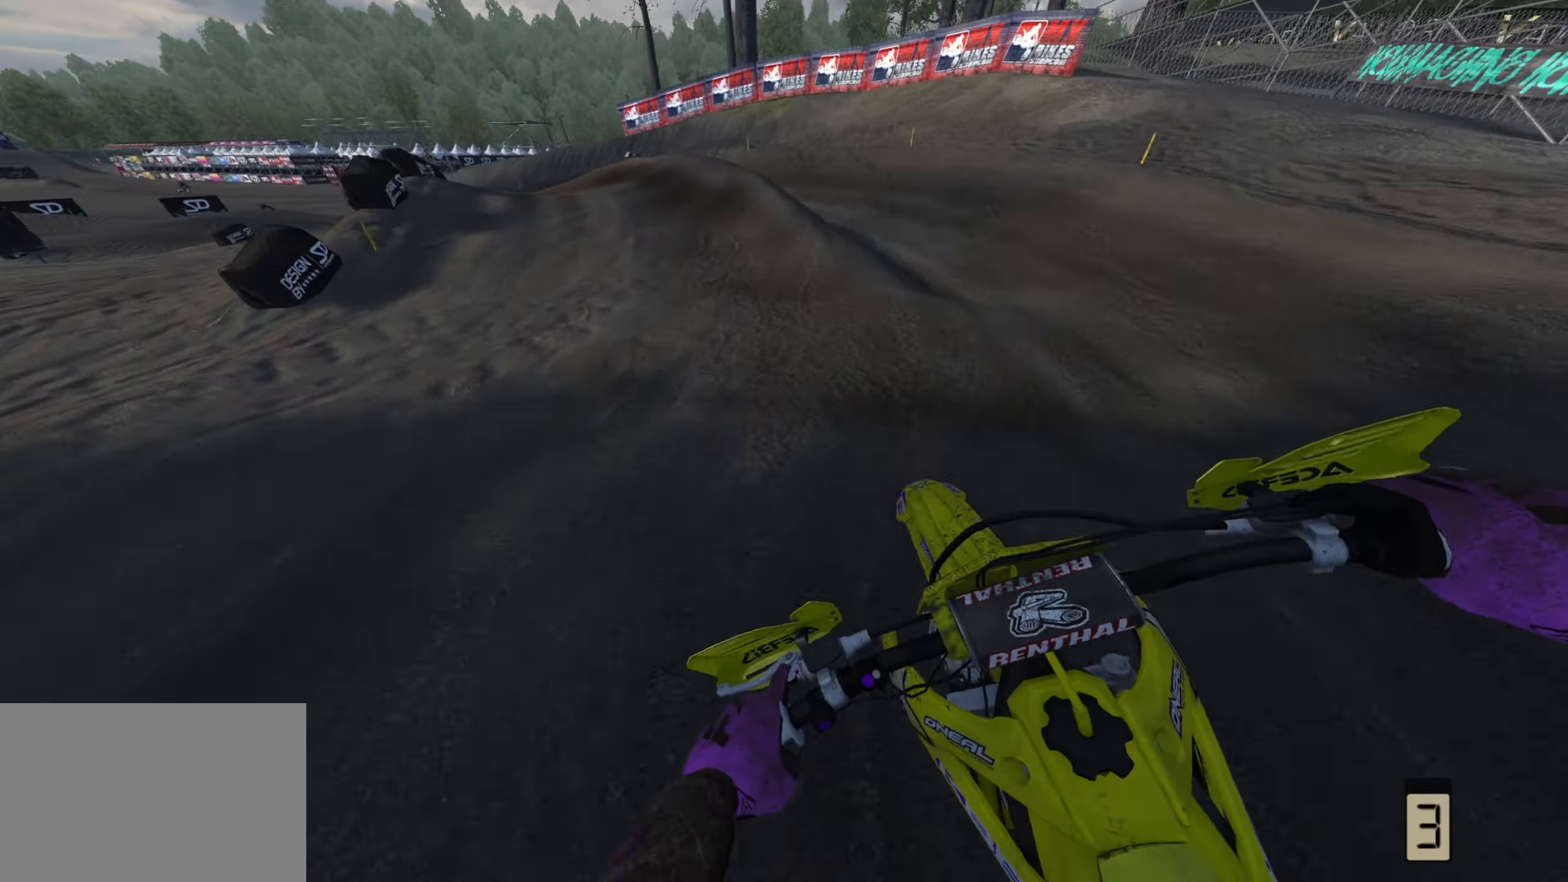
{"buttons": ["R3"], "left_stick": "down-left", "right_stick": "center", "events": [[17, "right_stick", "down-left"], [67, "R2", "up"], [83, "L2", "up"], [167, "L2", "down"], [350, "right_stick", "down"], [400, "L2", "up"], [483, "right_stick", "center"]]}
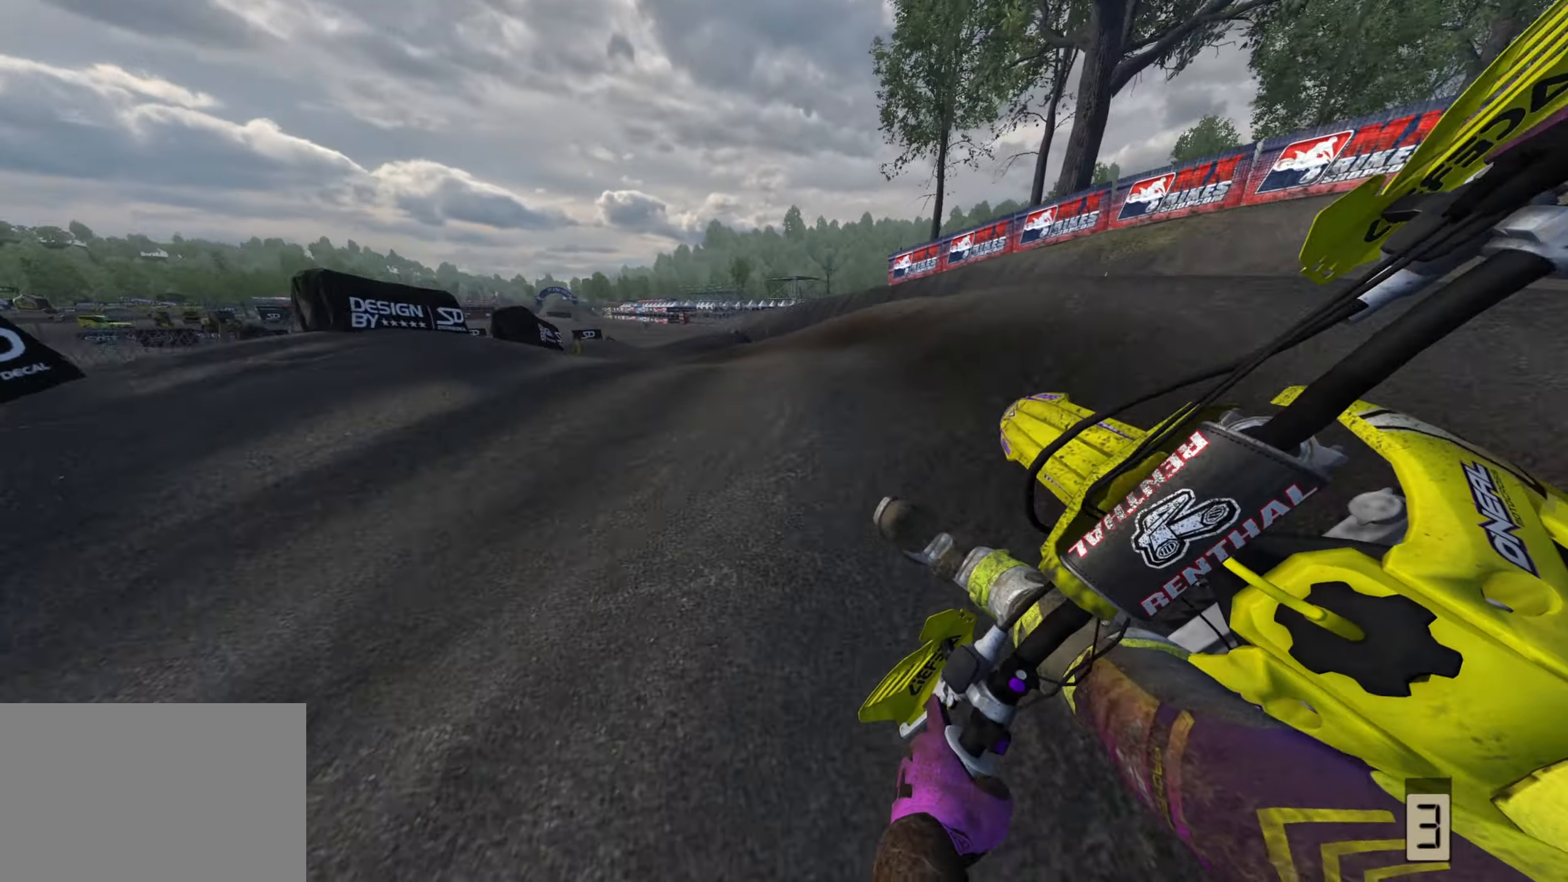
{"buttons": ["R2"], "left_stick": "down-left", "right_stick": "up-right", "events": [[50, "right_stick", "down-right"], [233, "R2", "down"], [300, "R3", "up"], [333, "right_stick", "right"], [467, "right_stick", "up-right"]]}